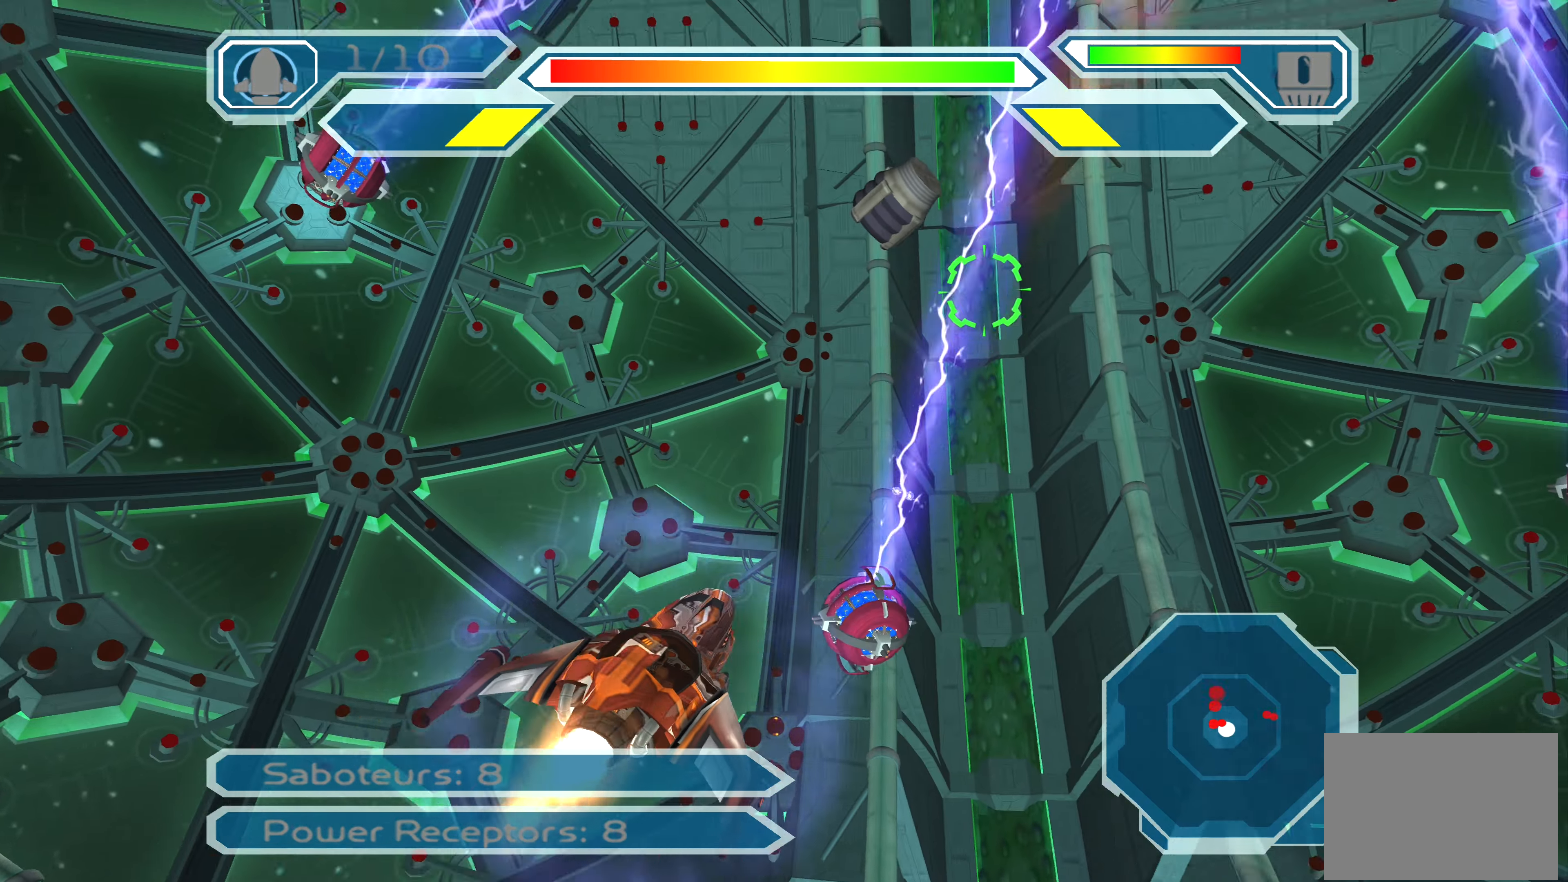
Gameplay with a controller (PlayStation layout); each line is a JSON object with the inputs held at the frame after it. "events" lists button and stick changes between this image and that frame as [ms after this image, input, new state], when the widget could be followed in between. Not read: L2 L3 R2 R3.
{"buttons": ["CROSS"], "left_stick": "down-right", "right_stick": "center", "events": []}
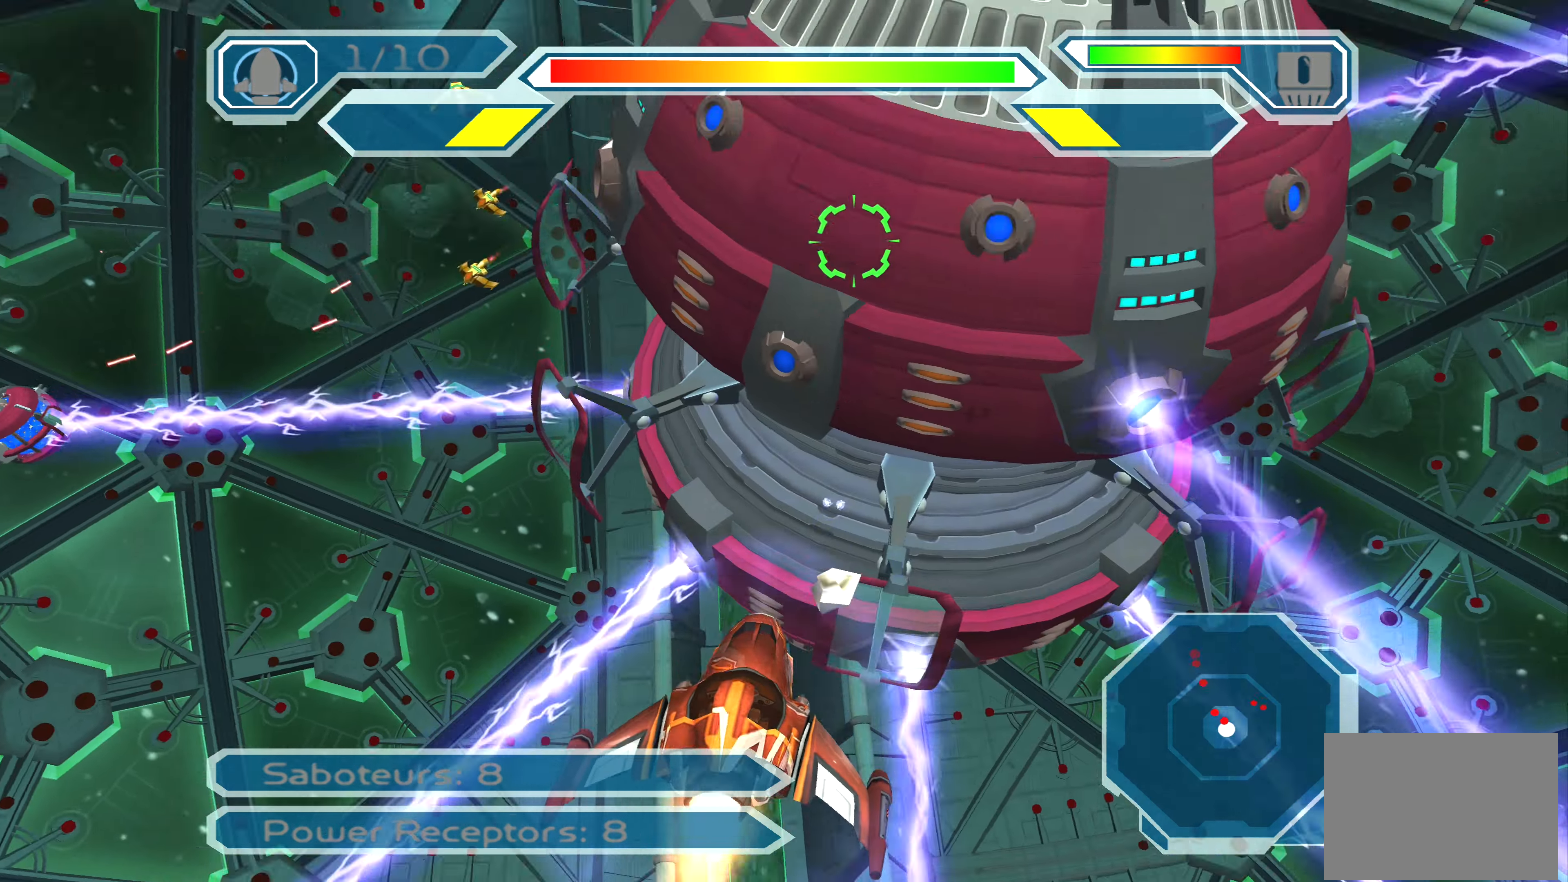
{"buttons": [], "left_stick": "up-right", "right_stick": "center", "events": [[16, "CROSS", "up"], [366, "left_stick", "right"], [500, "left_stick", "up-right"]]}
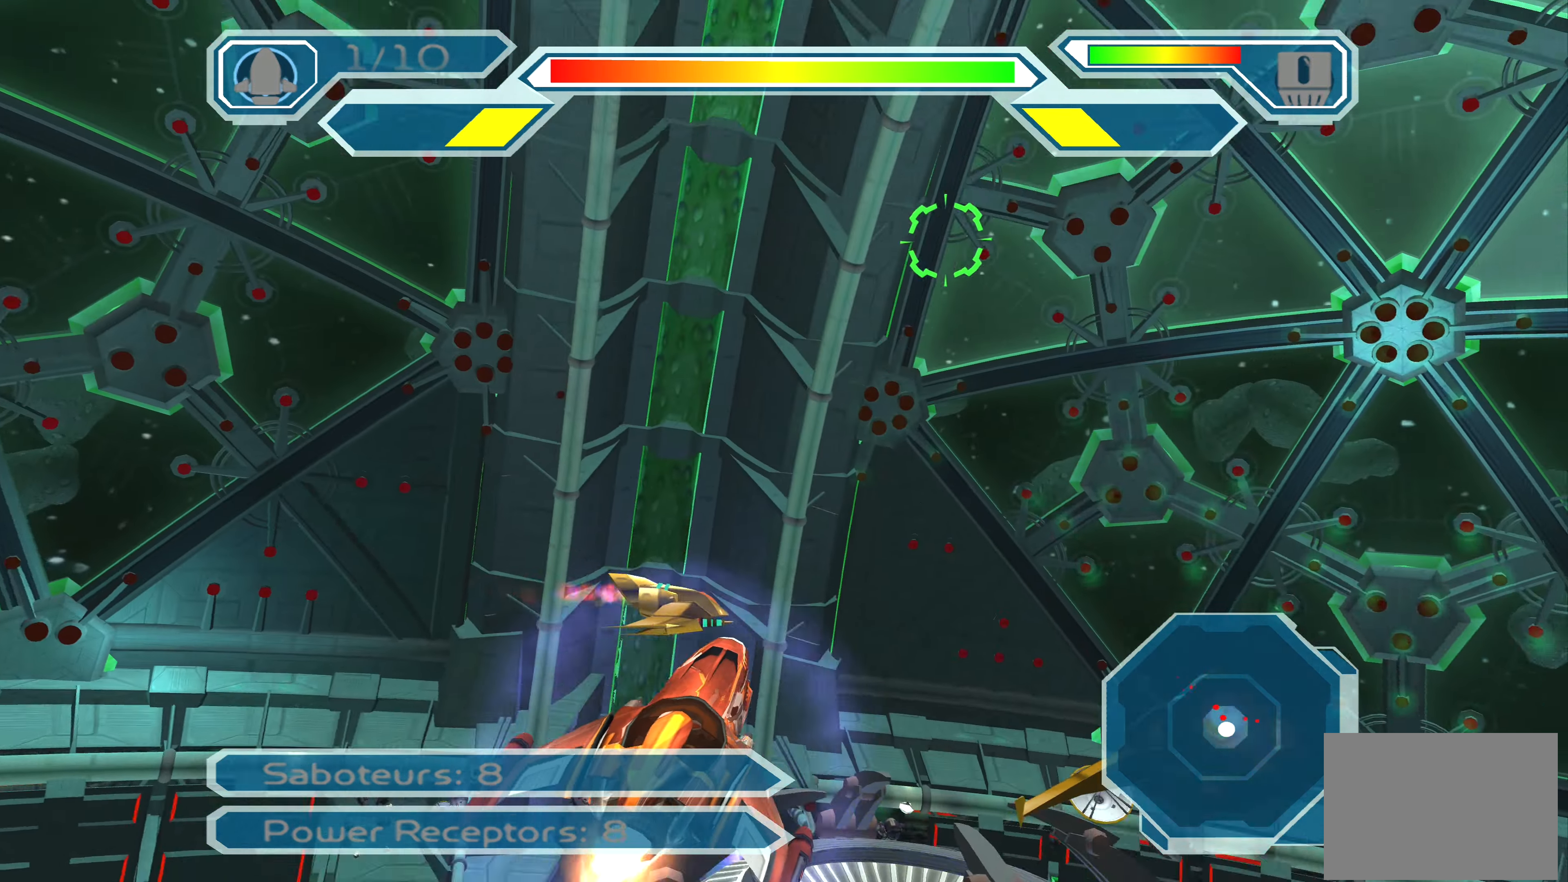
{"buttons": [], "left_stick": "up", "right_stick": "center", "events": [[166, "left_stick", "center"], [283, "left_stick", "up"]]}
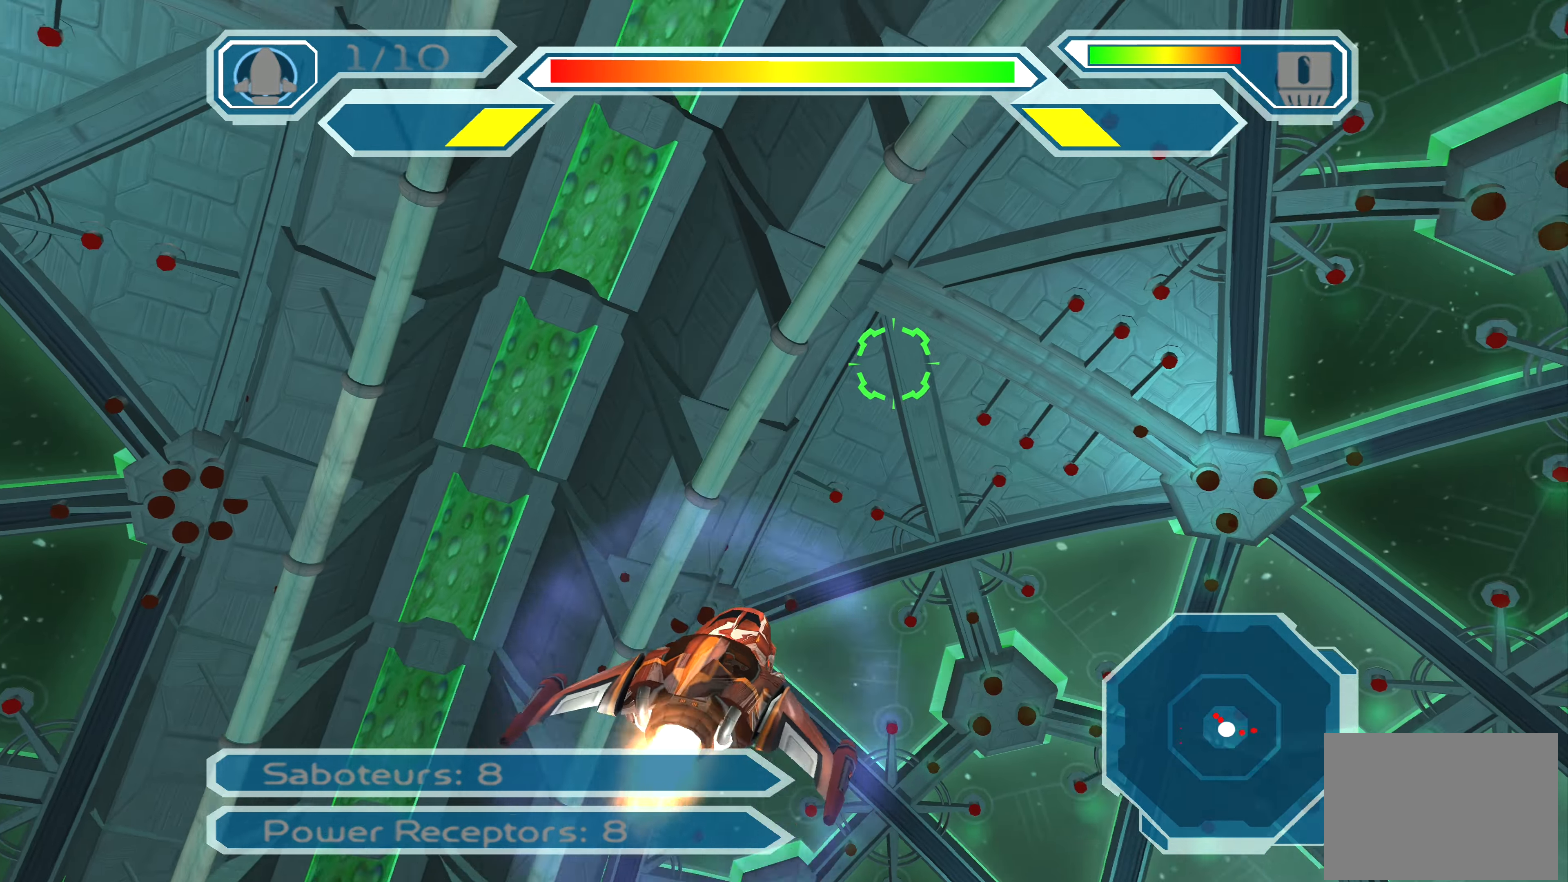
{"buttons": [], "left_stick": "up", "right_stick": "center", "events": [[33, "CROSS", "down"], [383, "CROSS", "up"]]}
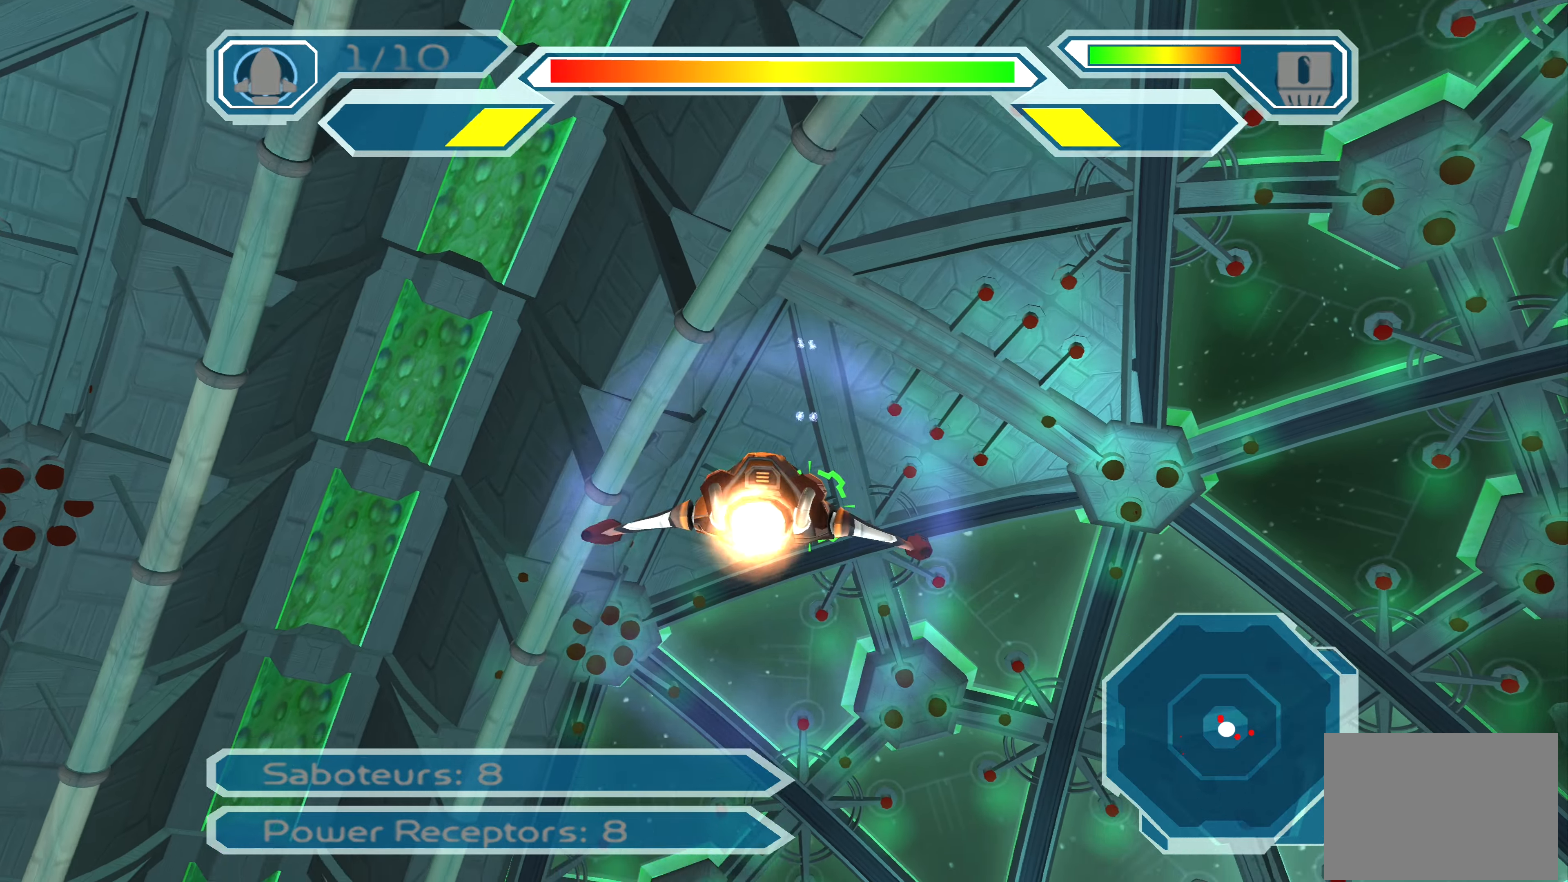
{"buttons": [], "left_stick": "center", "right_stick": "center", "events": [[417, "left_stick", "center"]]}
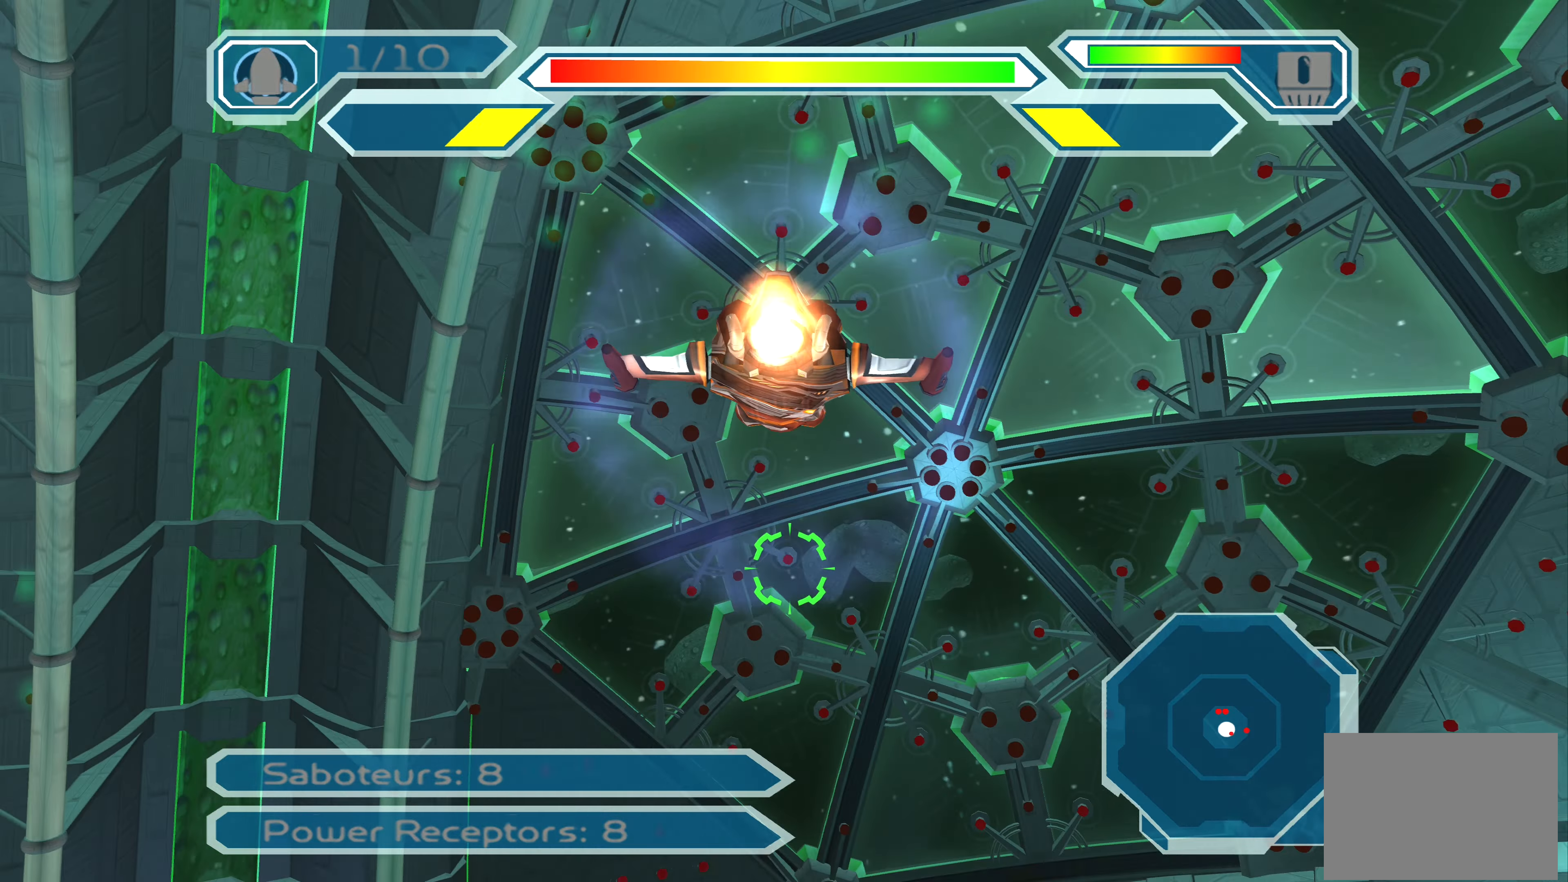
{"buttons": [], "left_stick": "center", "right_stick": "center", "events": []}
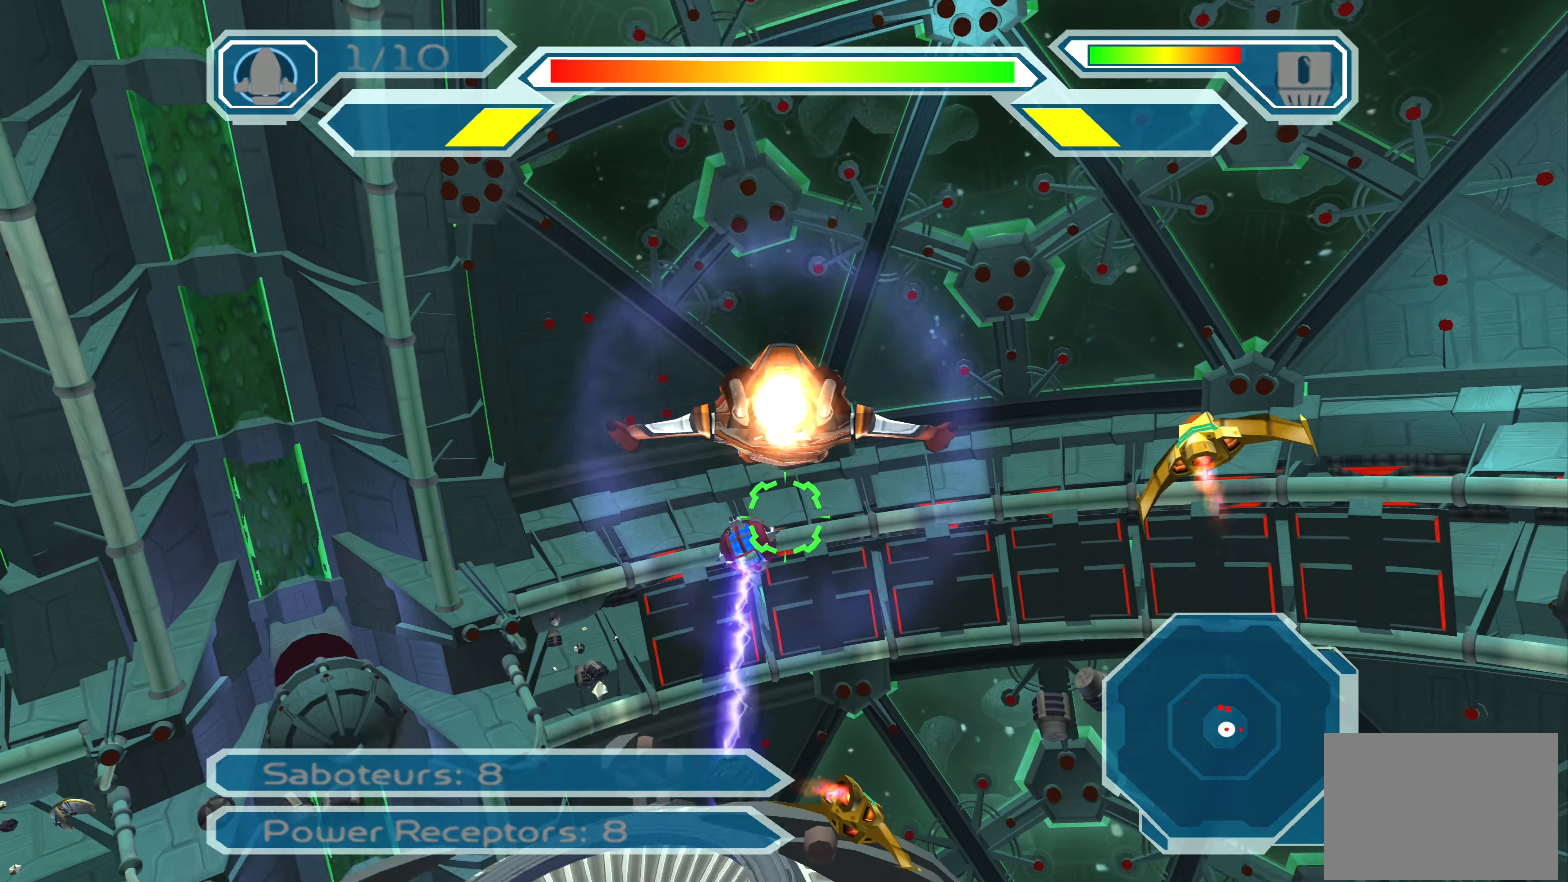
{"buttons": [], "left_stick": "center", "right_stick": "center", "events": []}
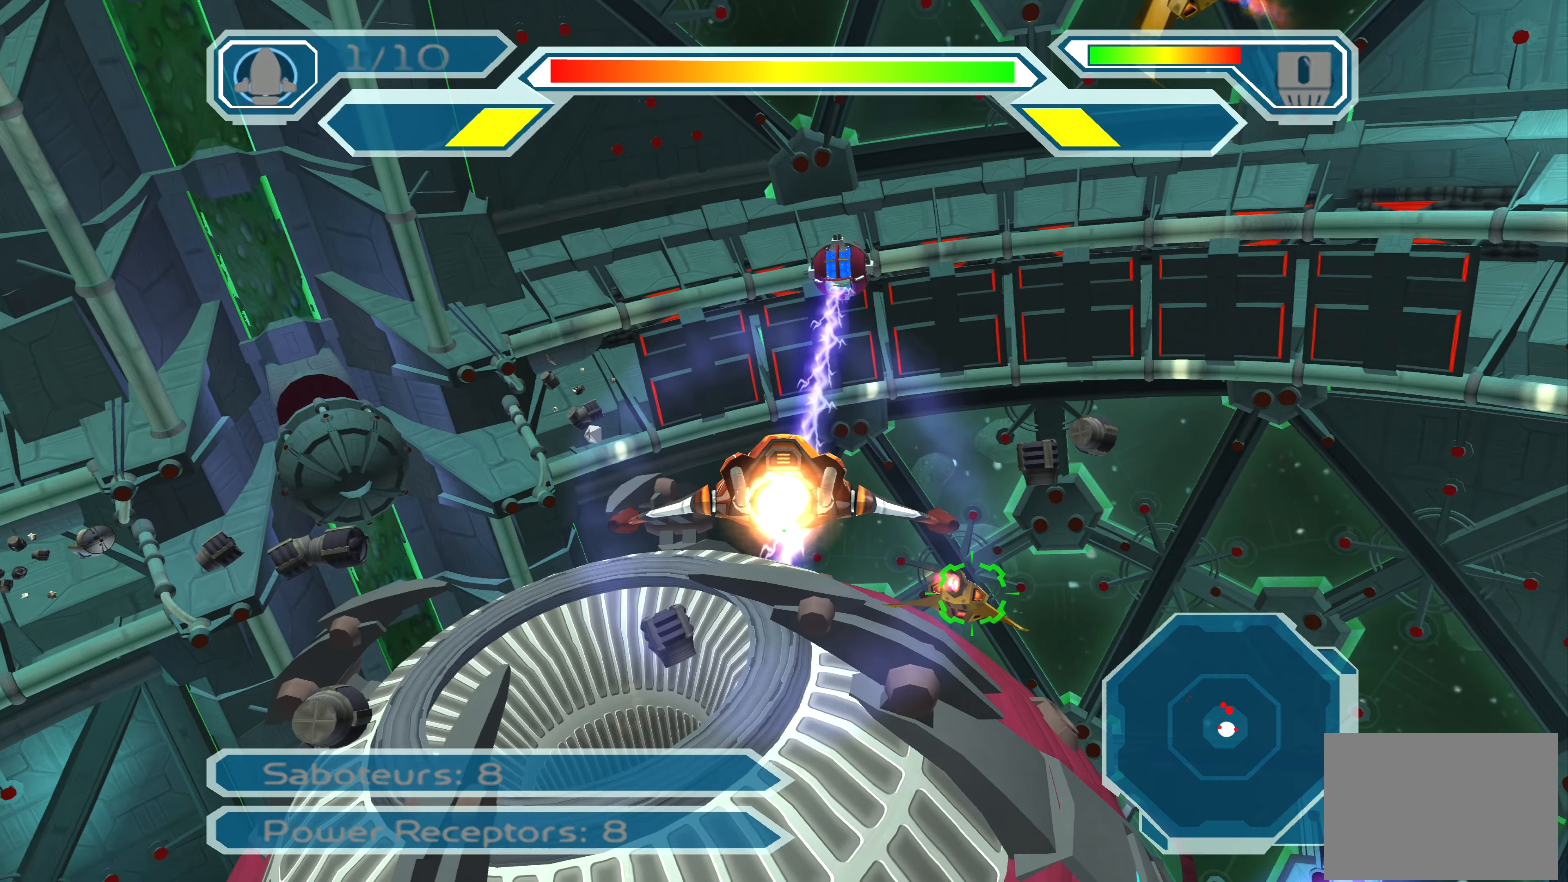
{"buttons": [], "left_stick": "down-right", "right_stick": "center", "events": [[250, "left_stick", "down-right"]]}
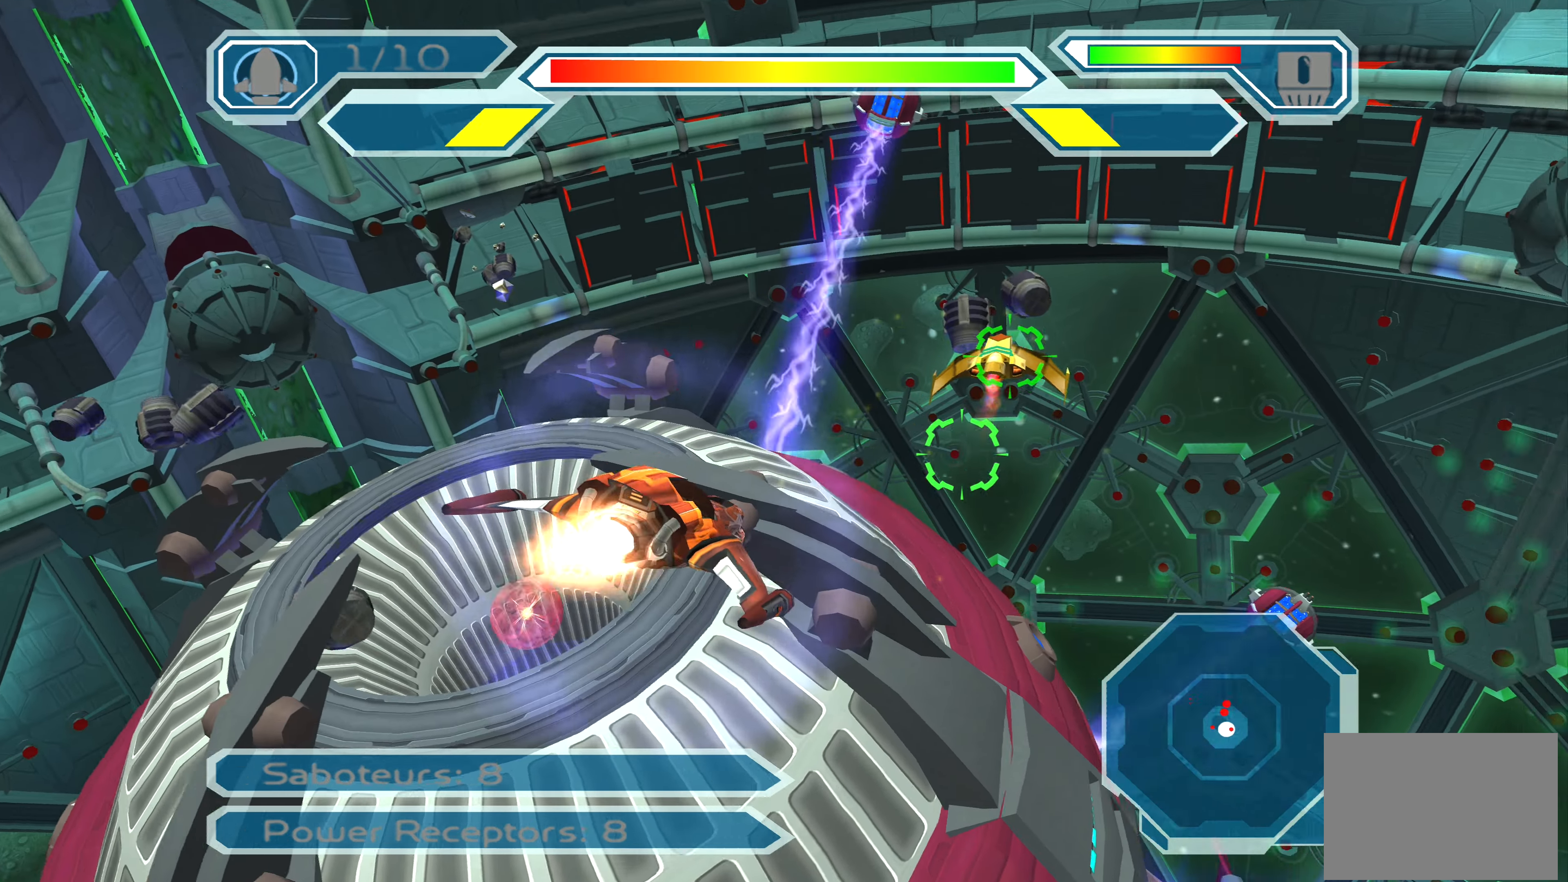
{"buttons": ["CROSS"], "left_stick": "down-left", "right_stick": "center", "events": [[17, "CROSS", "down"], [17, "left_stick", "down"], [167, "left_stick", "center"], [350, "left_stick", "down-left"]]}
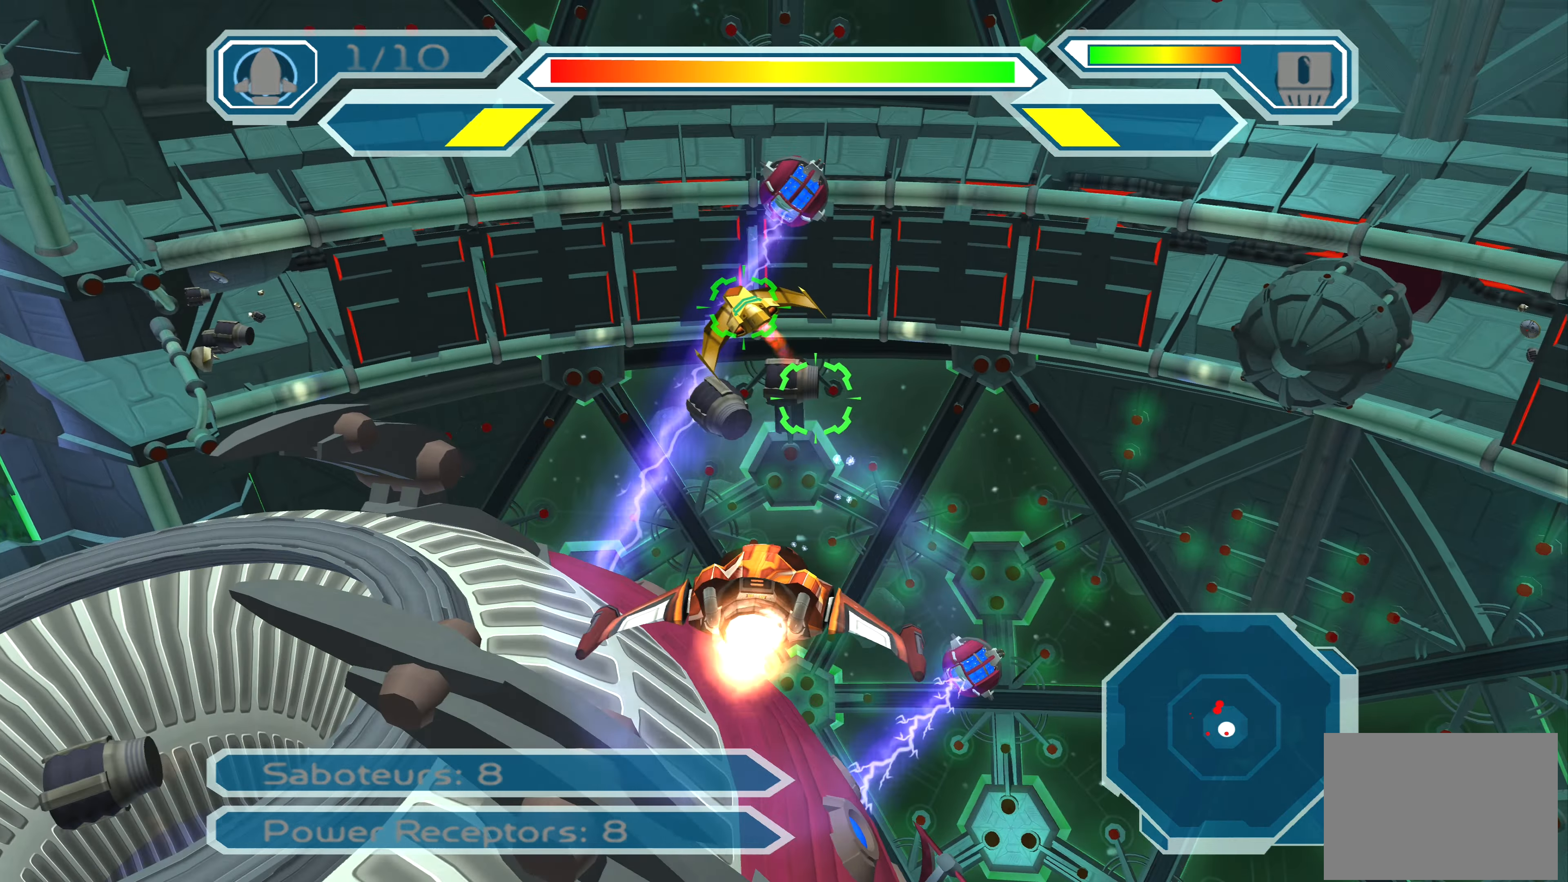
{"buttons": ["CROSS"], "left_stick": "center", "right_stick": "center", "events": [[67, "left_stick", "center"], [267, "left_stick", "left"], [467, "left_stick", "center"]]}
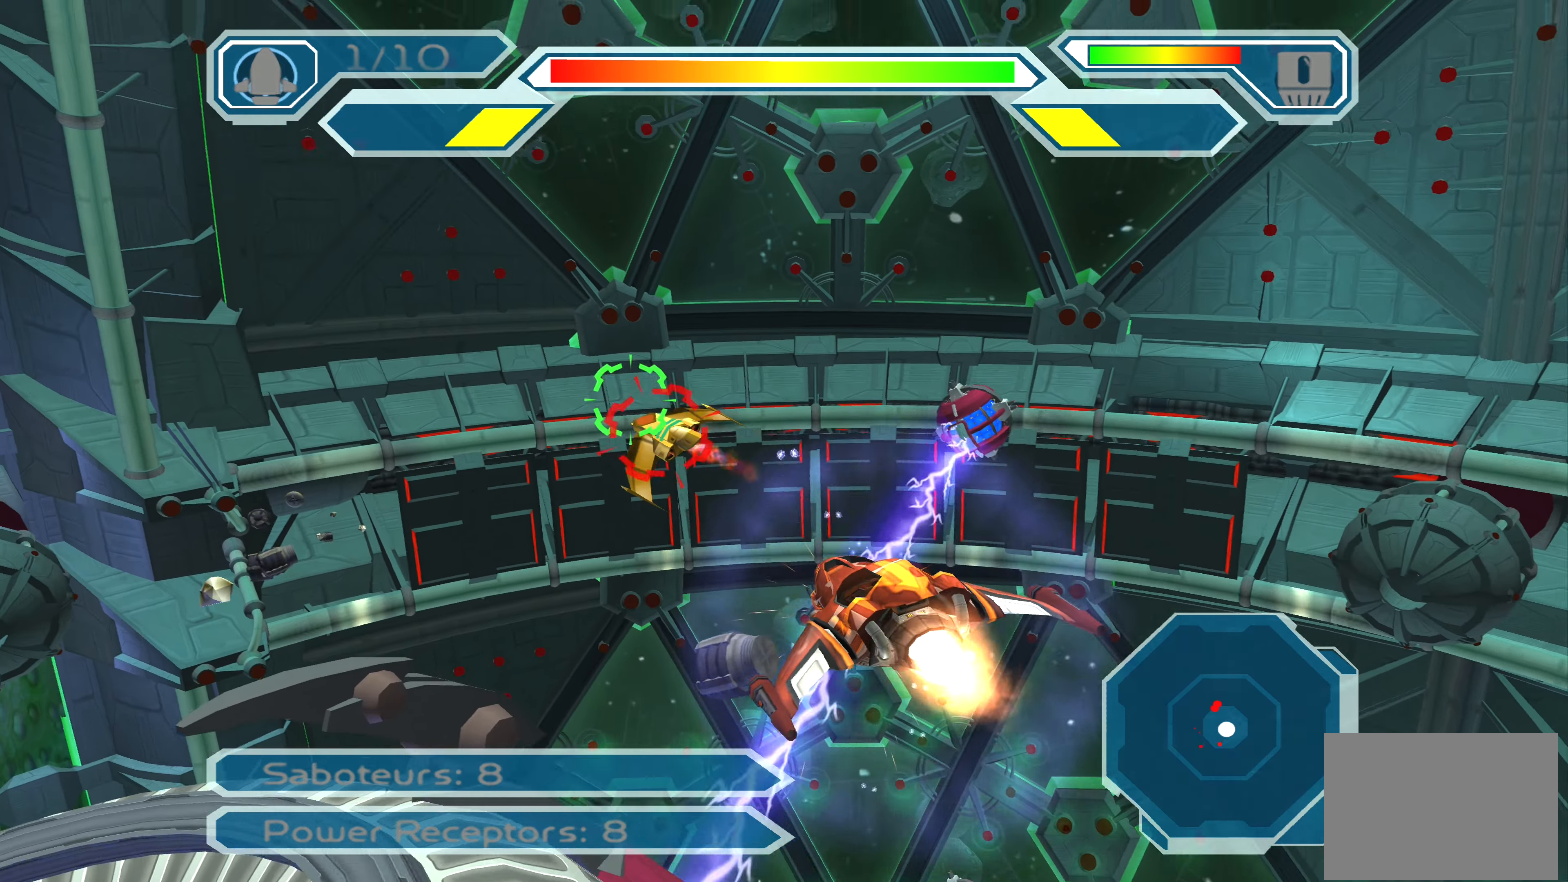
{"buttons": ["CROSS"], "left_stick": "center", "right_stick": "center", "events": [[200, "left_stick", "up"], [433, "left_stick", "center"]]}
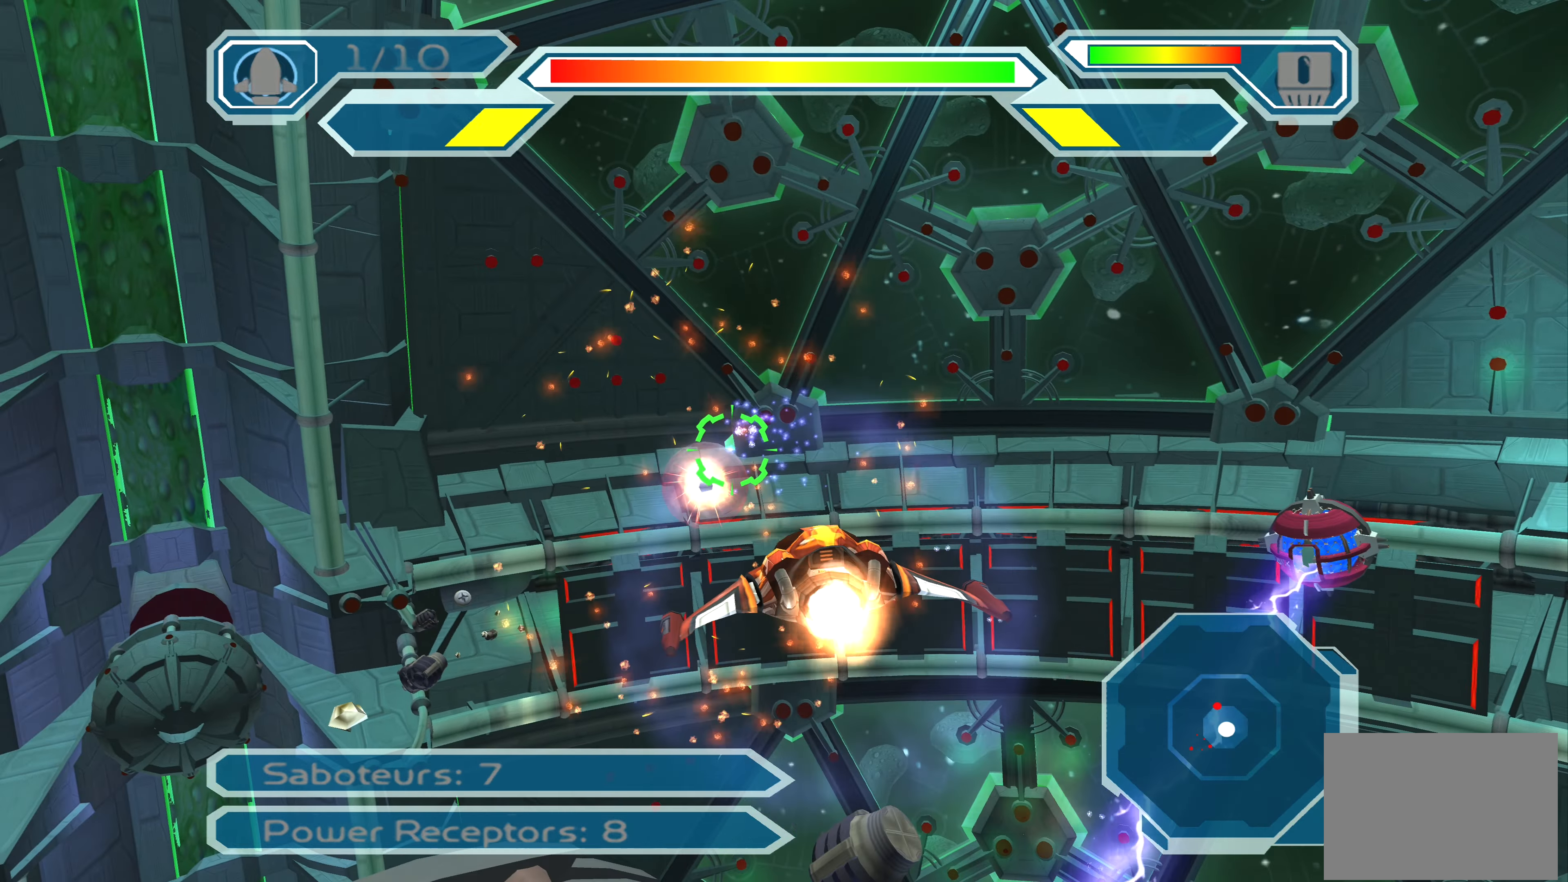
{"buttons": [], "left_stick": "up-left", "right_stick": "center", "events": [[167, "left_stick", "left"], [300, "left_stick", "center"], [500, "CROSS", "up"], [500, "left_stick", "up-left"]]}
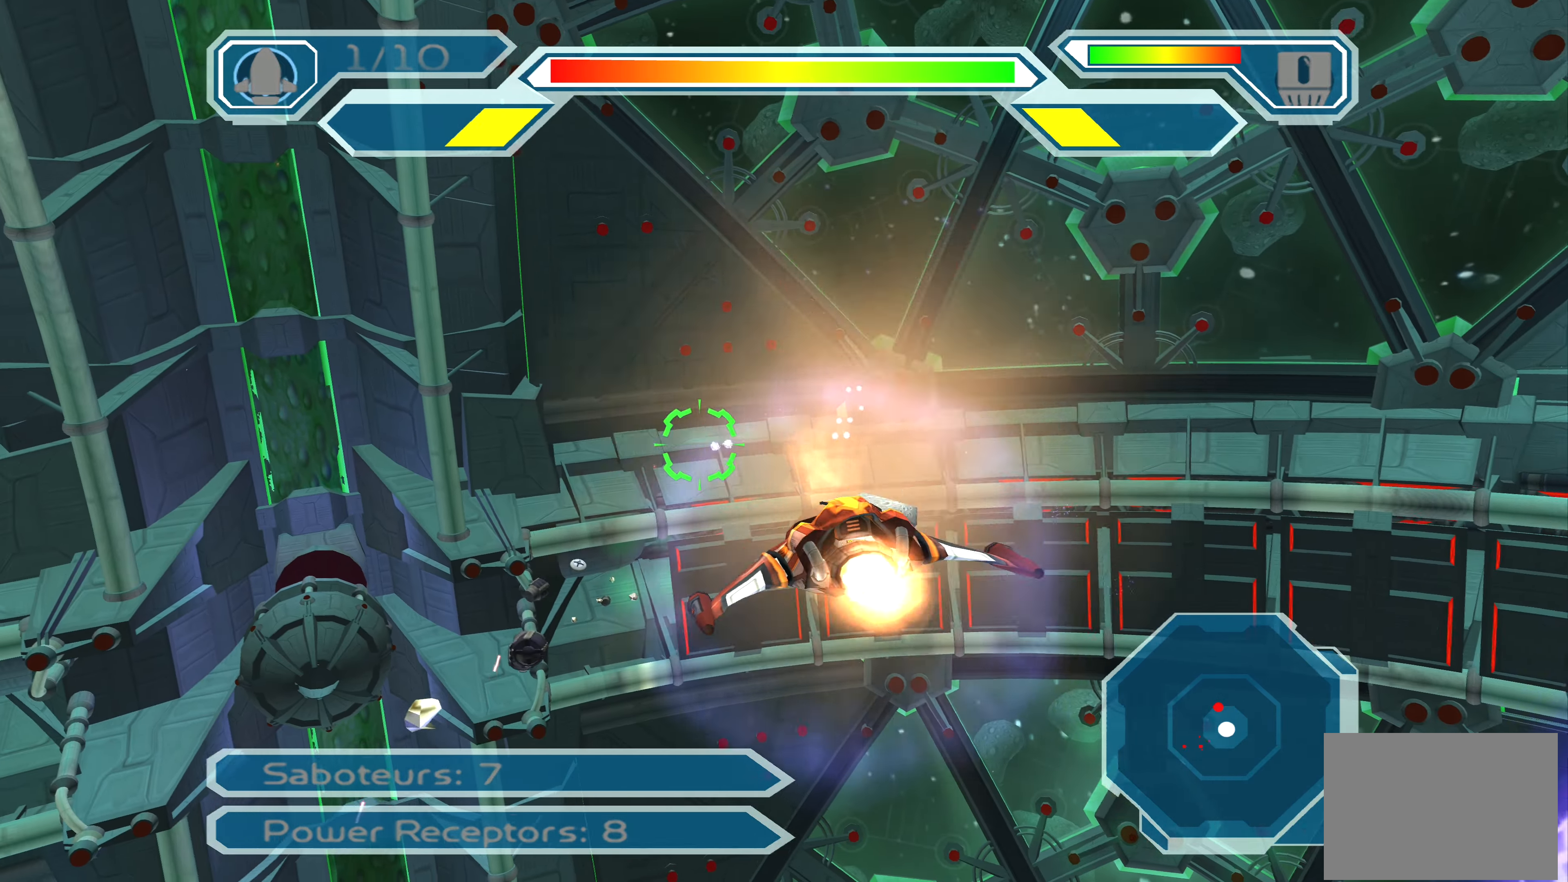
{"buttons": [], "left_stick": "center", "right_stick": "center", "events": [[200, "left_stick", "up"], [383, "left_stick", "center"]]}
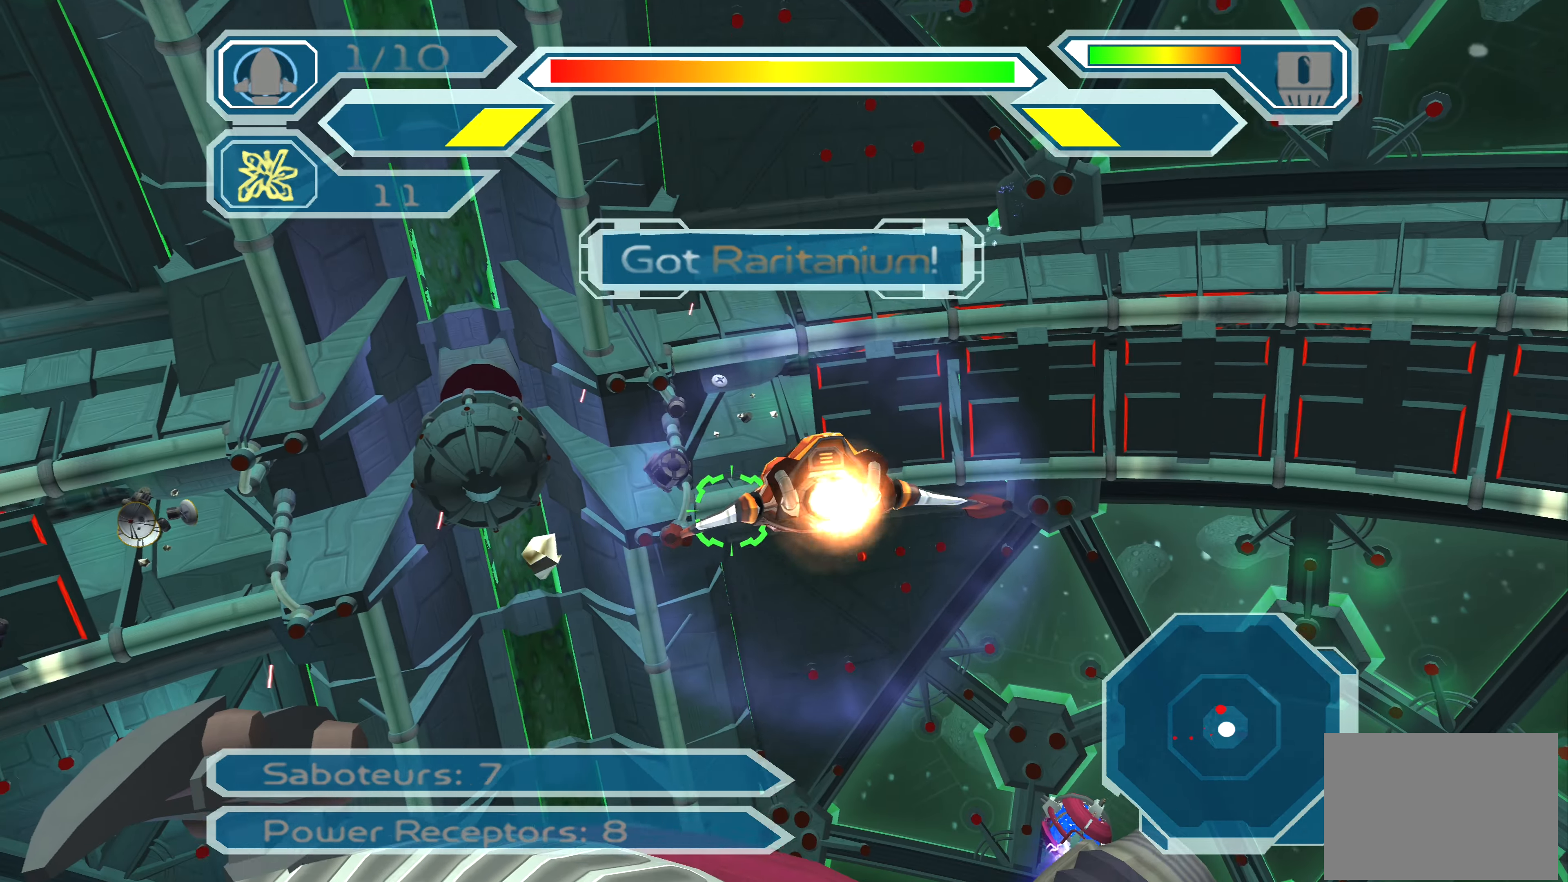
{"buttons": [], "left_stick": "center", "right_stick": "center", "events": [[17, "left_stick", "up-left"], [133, "CROSS", "down"], [334, "left_stick", "center"], [417, "CROSS", "up"]]}
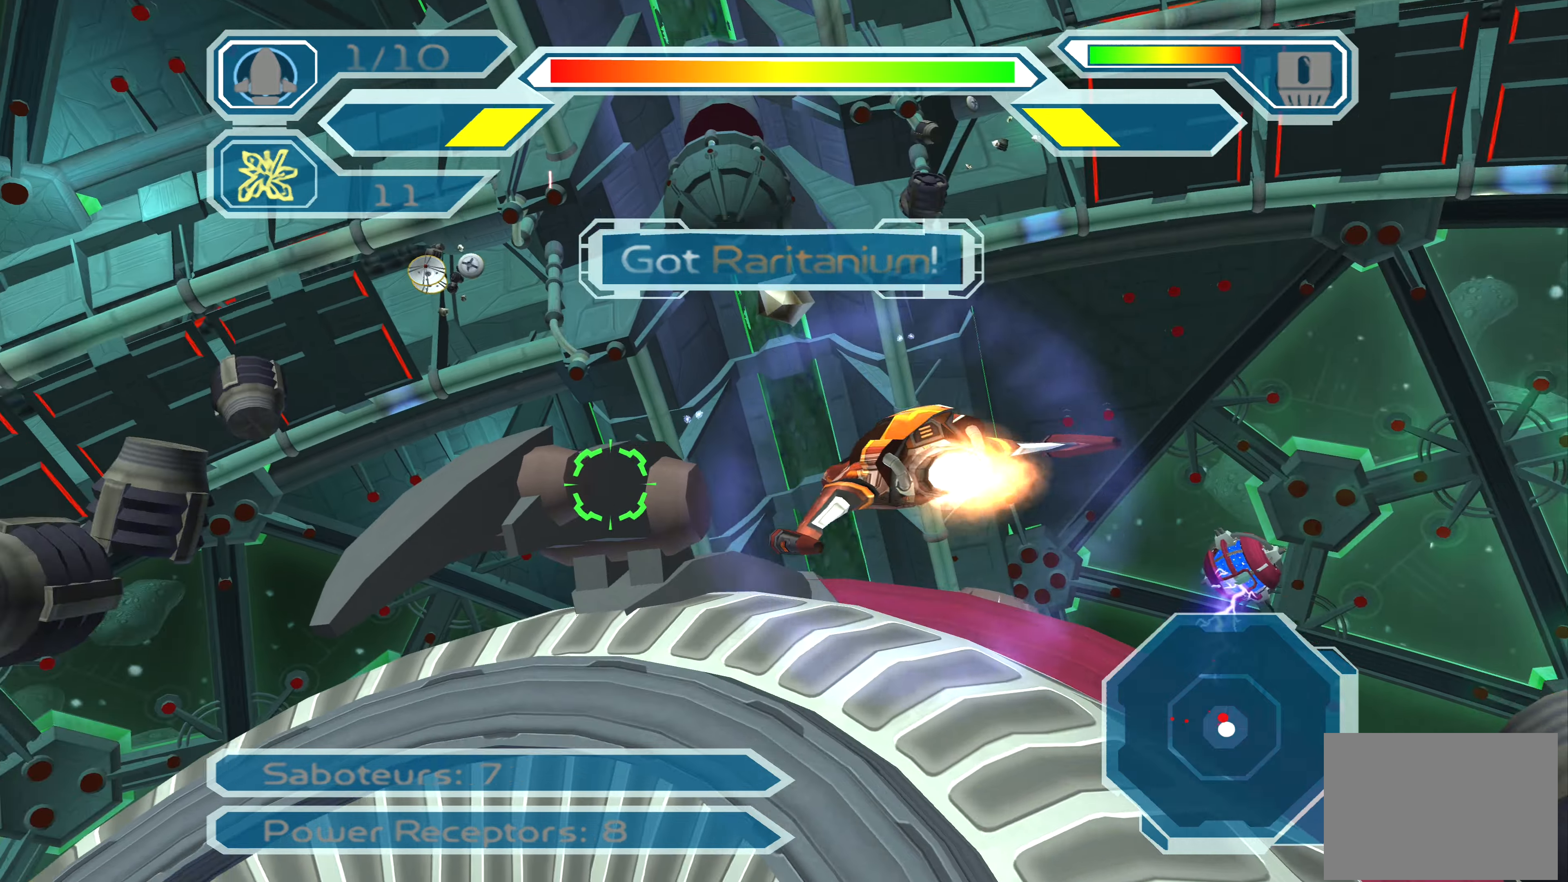
{"buttons": [], "left_stick": "left", "right_stick": "center", "events": [[50, "left_stick", "down"], [250, "CROSS", "down"], [434, "CROSS", "up"], [500, "left_stick", "left"]]}
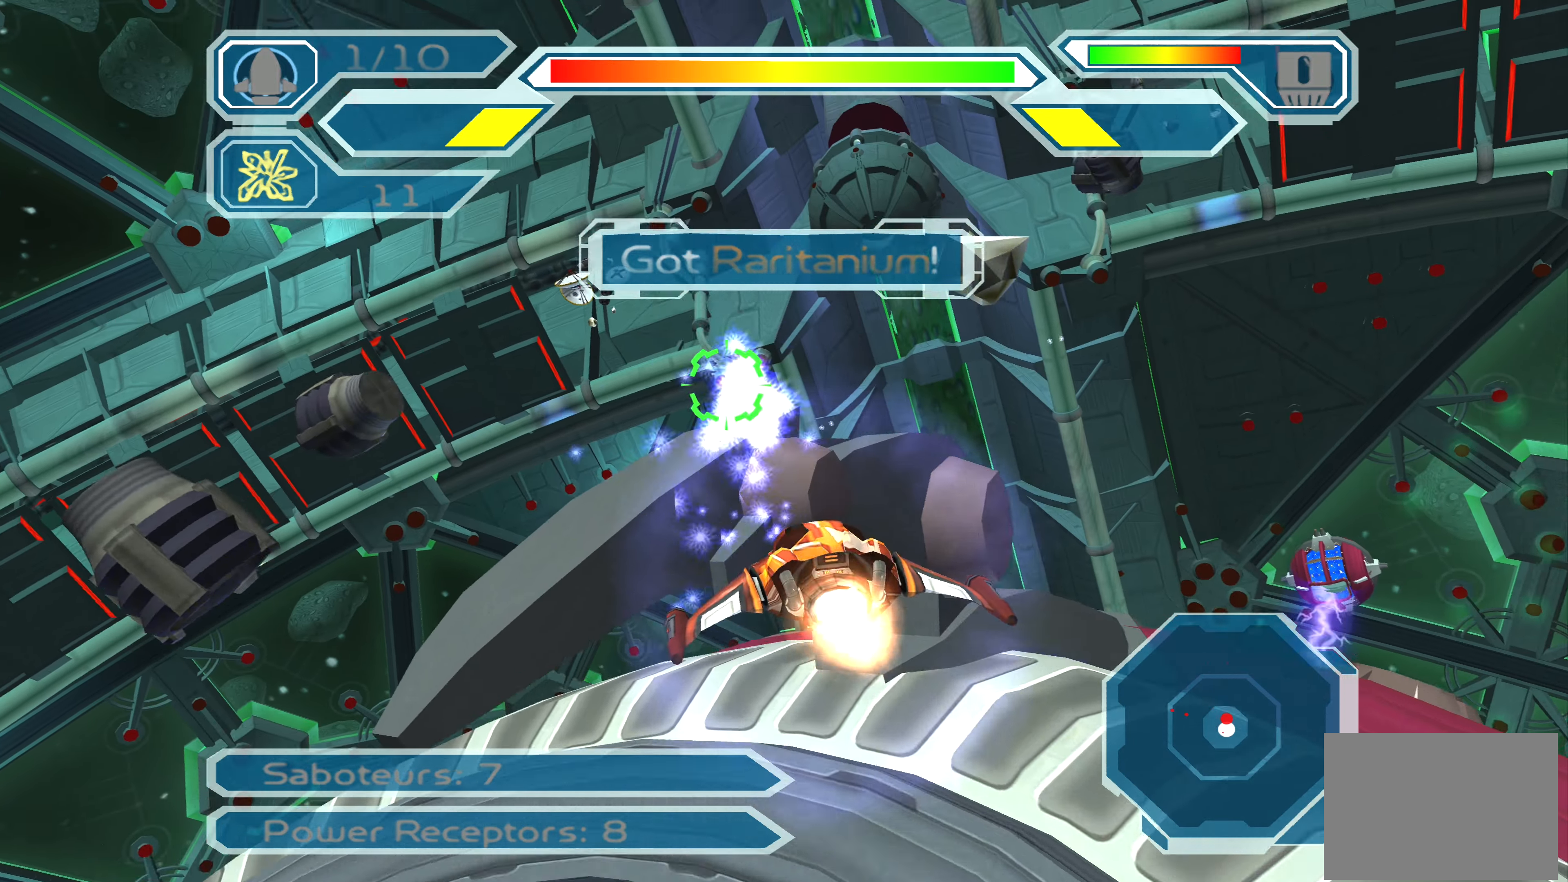
{"buttons": [], "left_stick": "down", "right_stick": "center", "events": [[50, "left_stick", "up-left"], [167, "left_stick", "center"], [350, "left_stick", "down"]]}
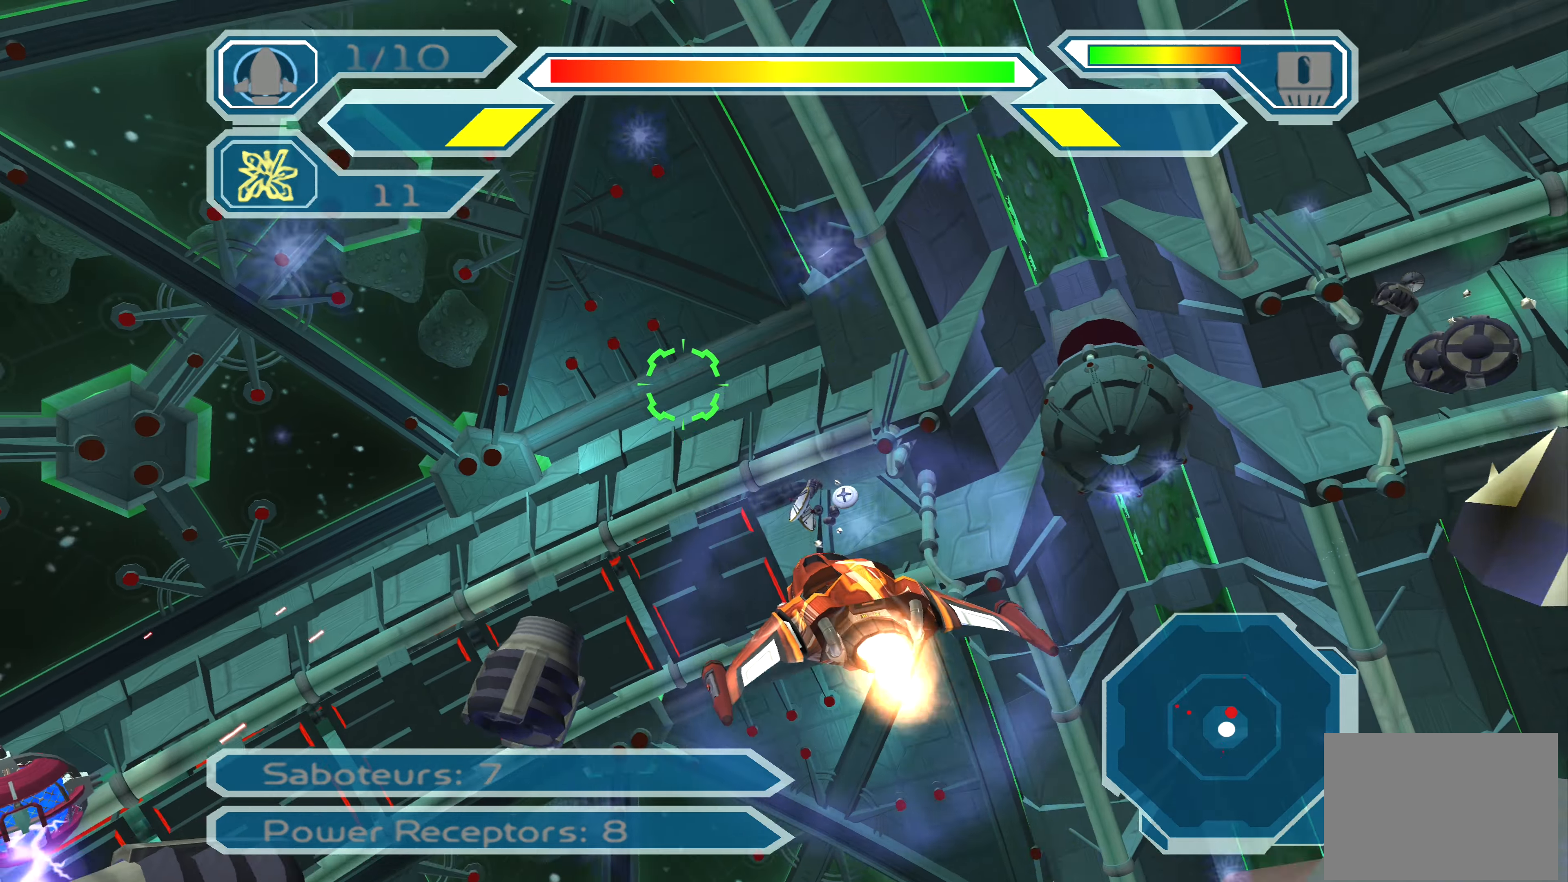
{"buttons": [], "left_stick": "up", "right_stick": "center", "events": [[17, "left_stick", "left"], [117, "left_stick", "up"]]}
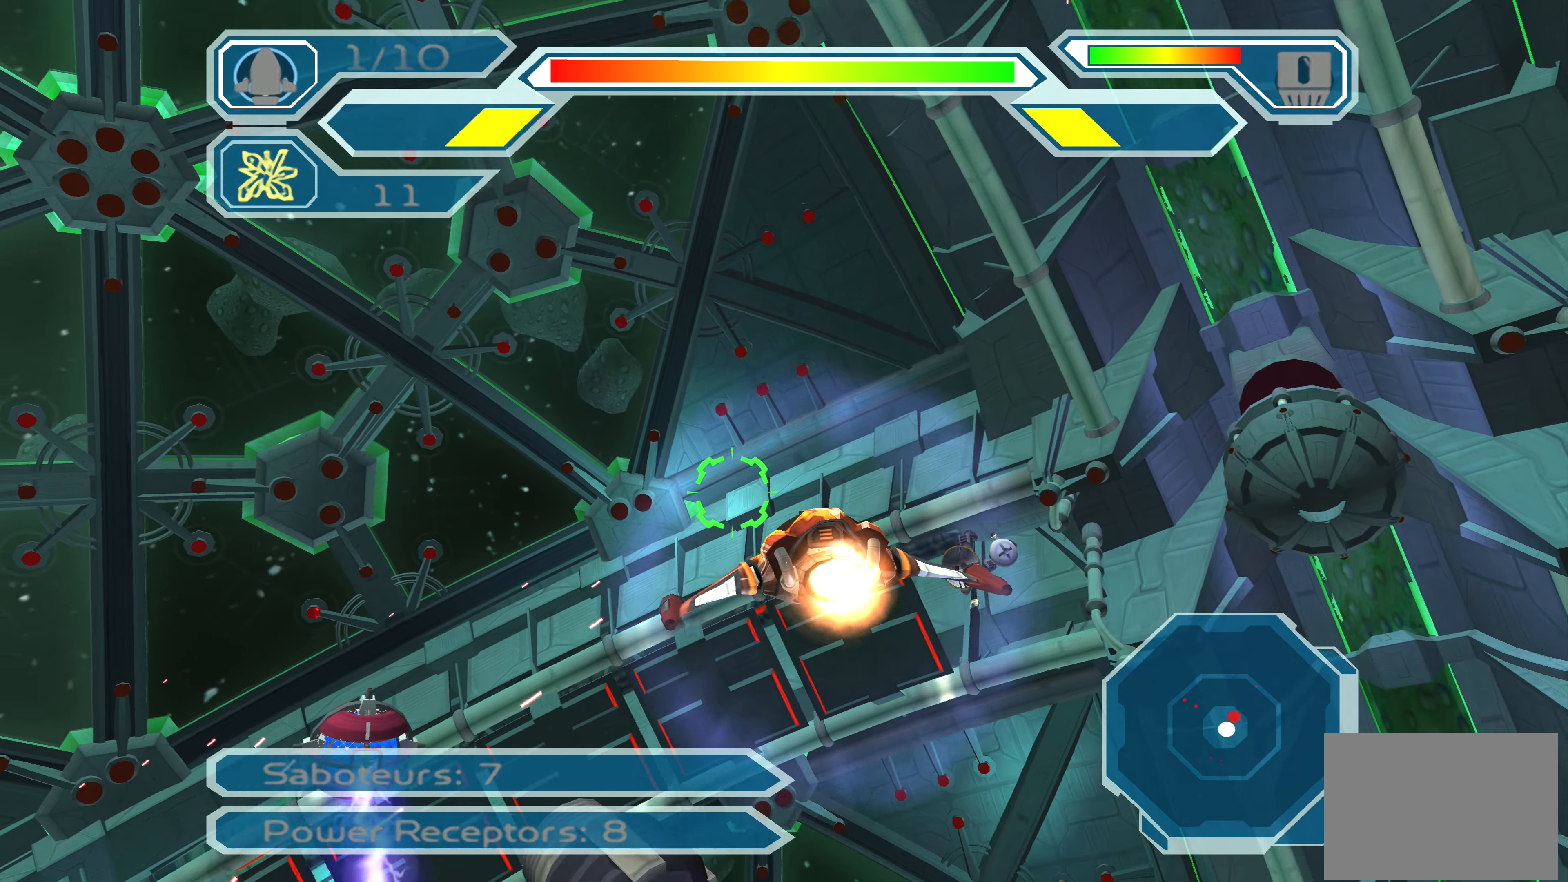
{"buttons": [], "left_stick": "down-left", "right_stick": "center", "events": [[184, "left_stick", "center"], [434, "left_stick", "down"], [484, "left_stick", "down-left"]]}
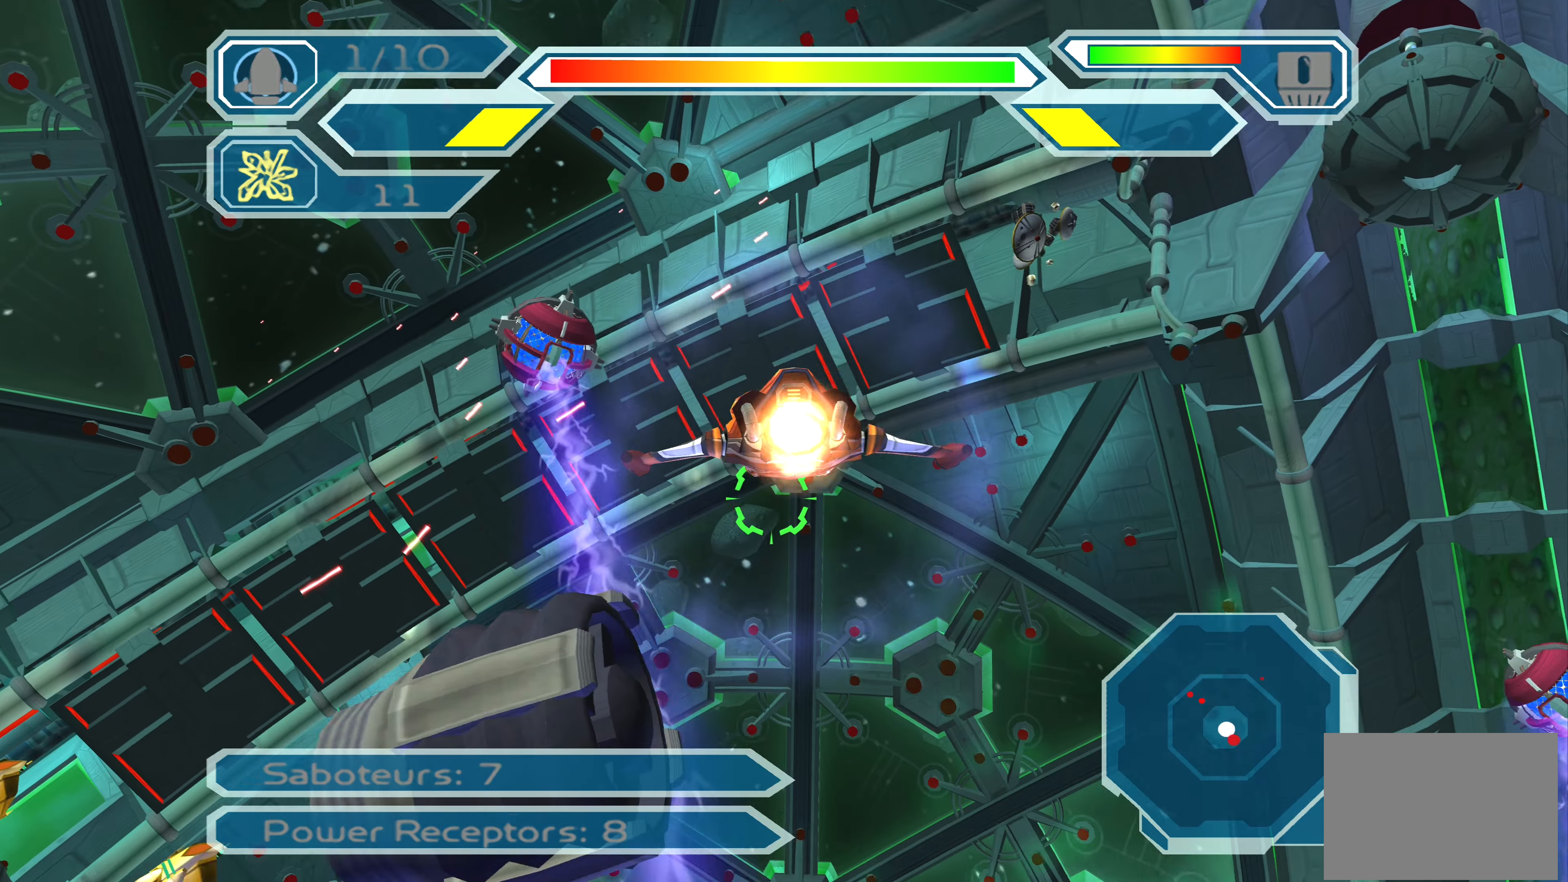
{"buttons": [], "left_stick": "up-left", "right_stick": "center", "events": [[84, "CROSS", "down"], [267, "CROSS", "up"], [417, "left_stick", "up-left"]]}
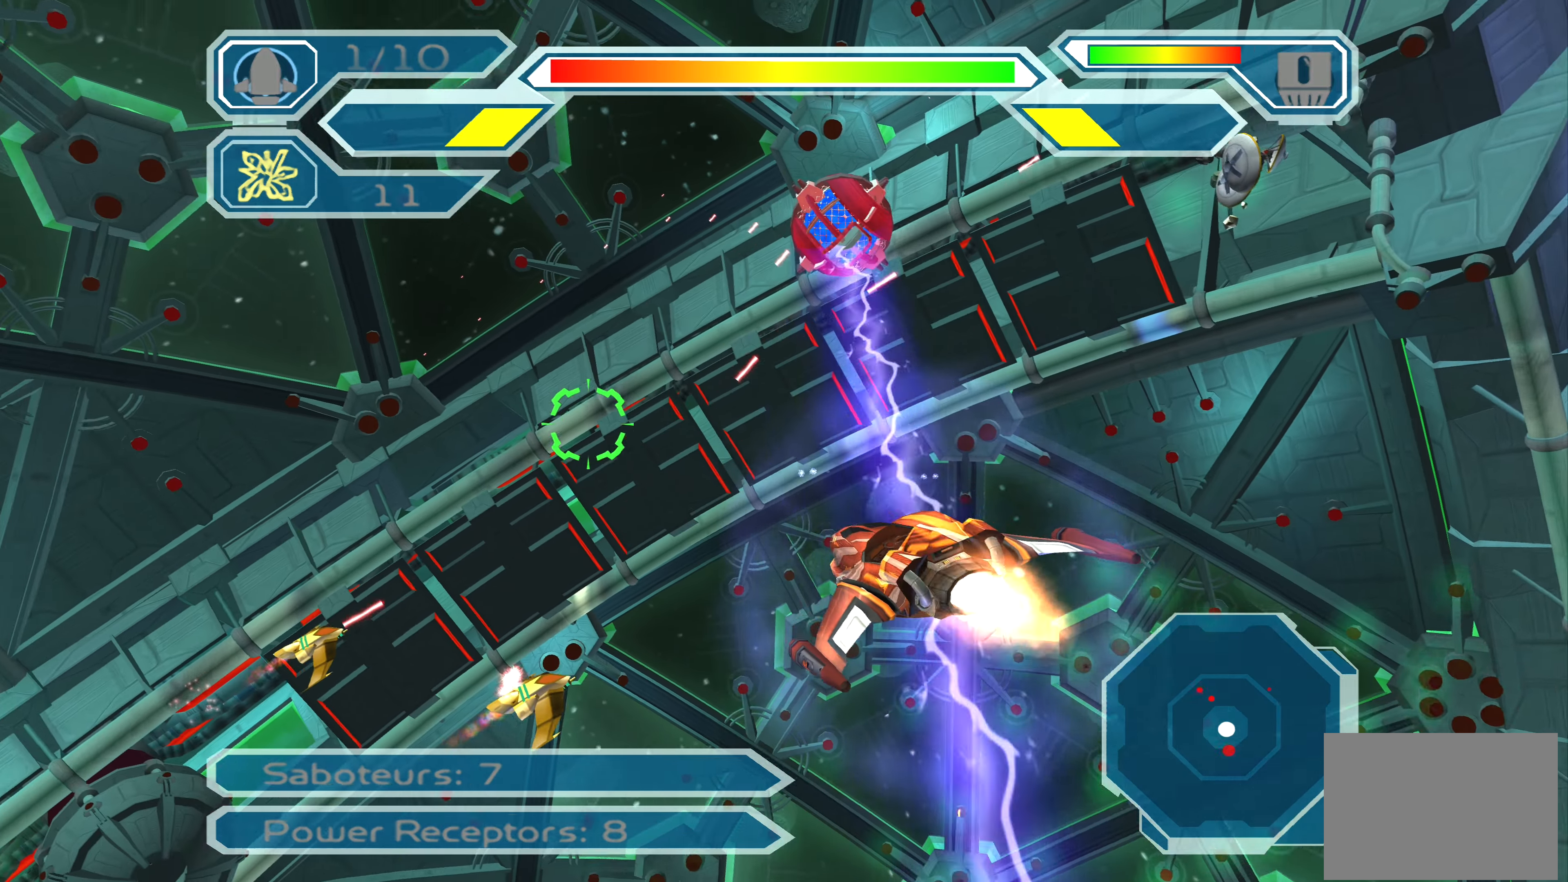
{"buttons": [], "left_stick": "up", "right_stick": "center", "events": [[34, "left_stick", "left"], [267, "left_stick", "center"], [400, "left_stick", "up"]]}
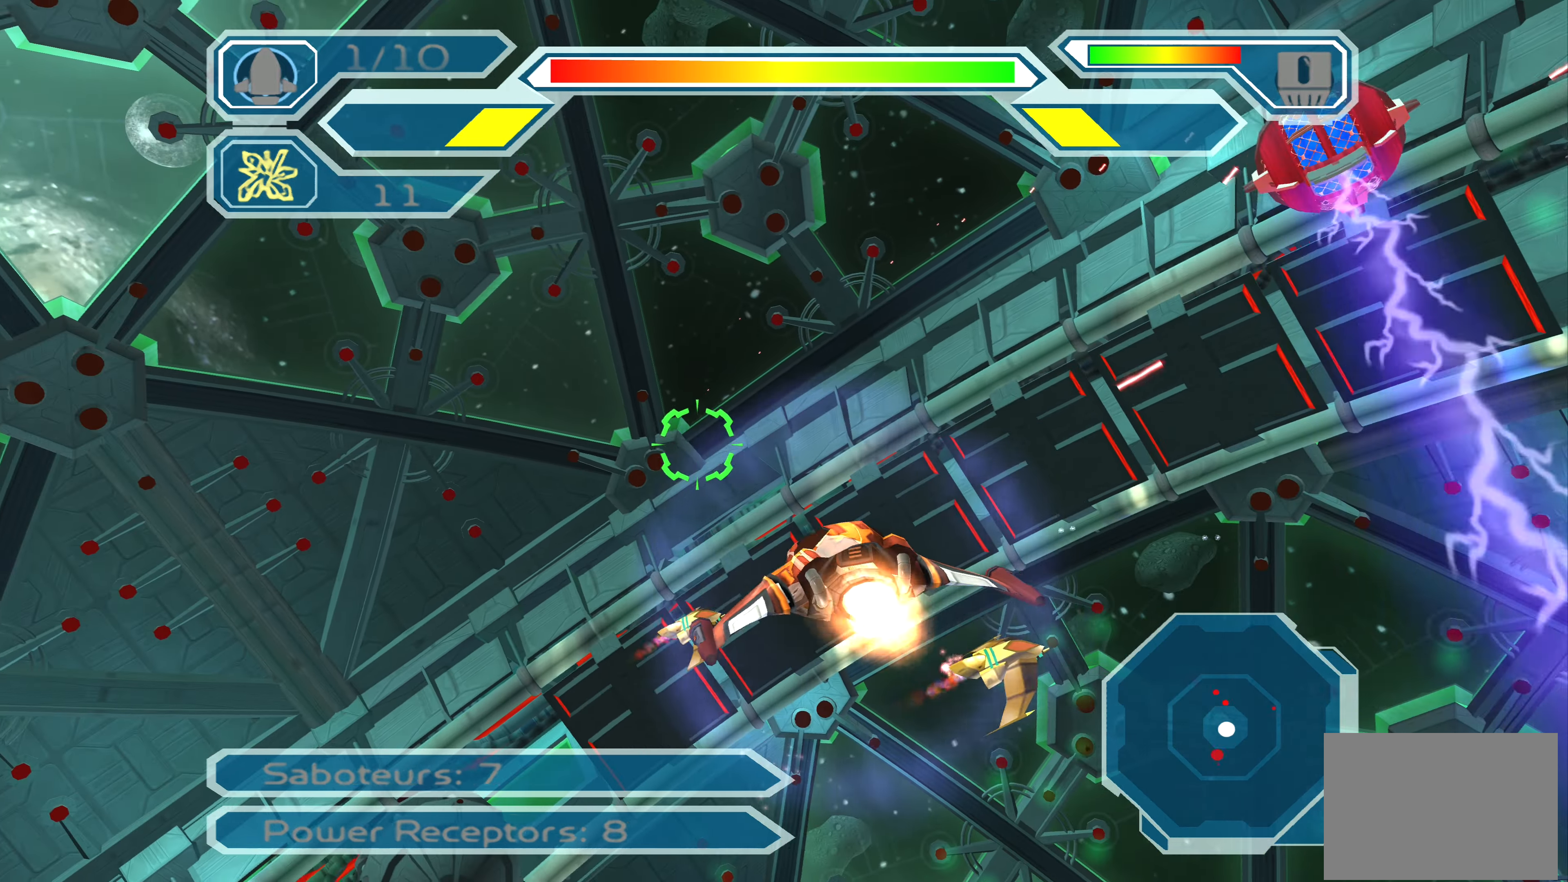
{"buttons": ["CROSS"], "left_stick": "up-right", "right_stick": "center", "events": [[134, "left_stick", "center"], [267, "CROSS", "down"], [267, "left_stick", "up-left"], [367, "left_stick", "center"], [500, "left_stick", "up-right"]]}
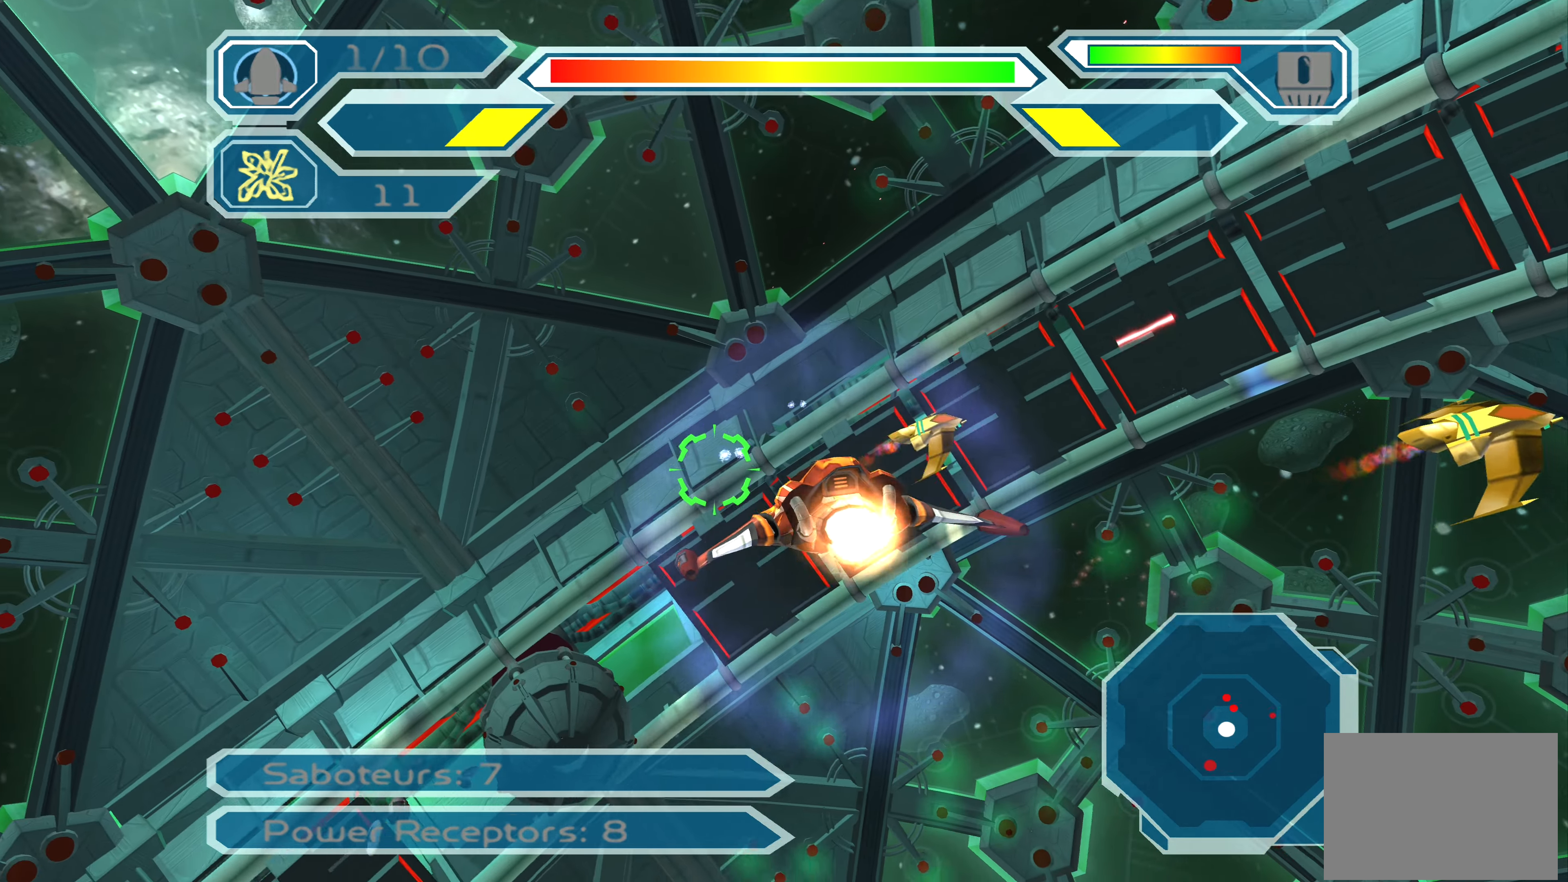
{"buttons": ["CROSS"], "left_stick": "right", "right_stick": "center", "events": [[217, "left_stick", "center"], [250, "CROSS", "up"], [350, "CROSS", "down"], [384, "left_stick", "left"], [467, "left_stick", "right"]]}
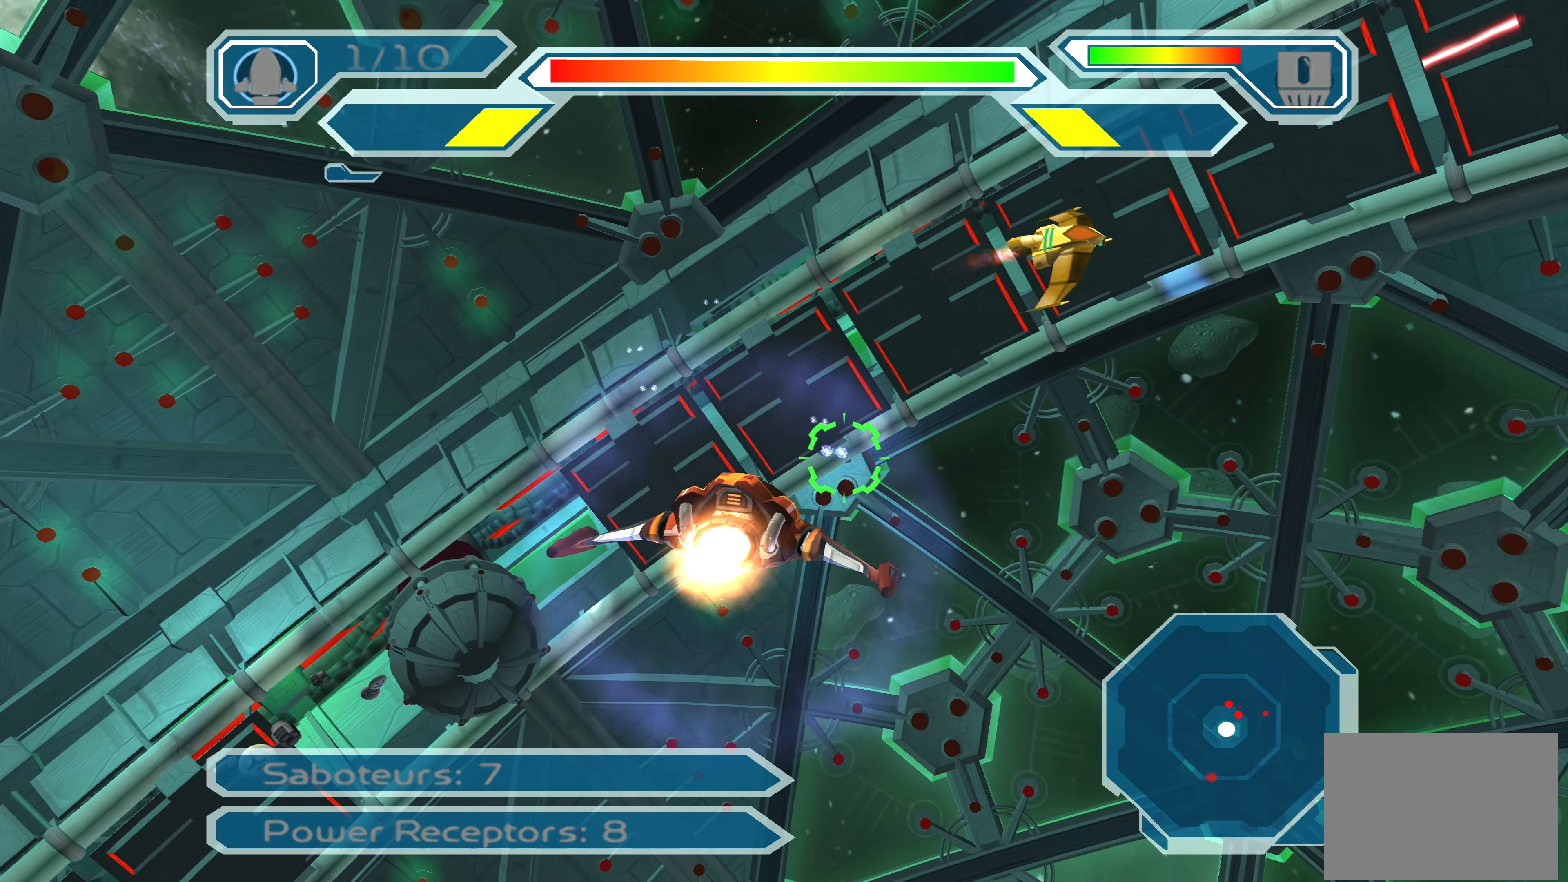
{"buttons": ["CROSS"], "left_stick": "down-right", "right_stick": "center", "events": [[50, "left_stick", "down-right"]]}
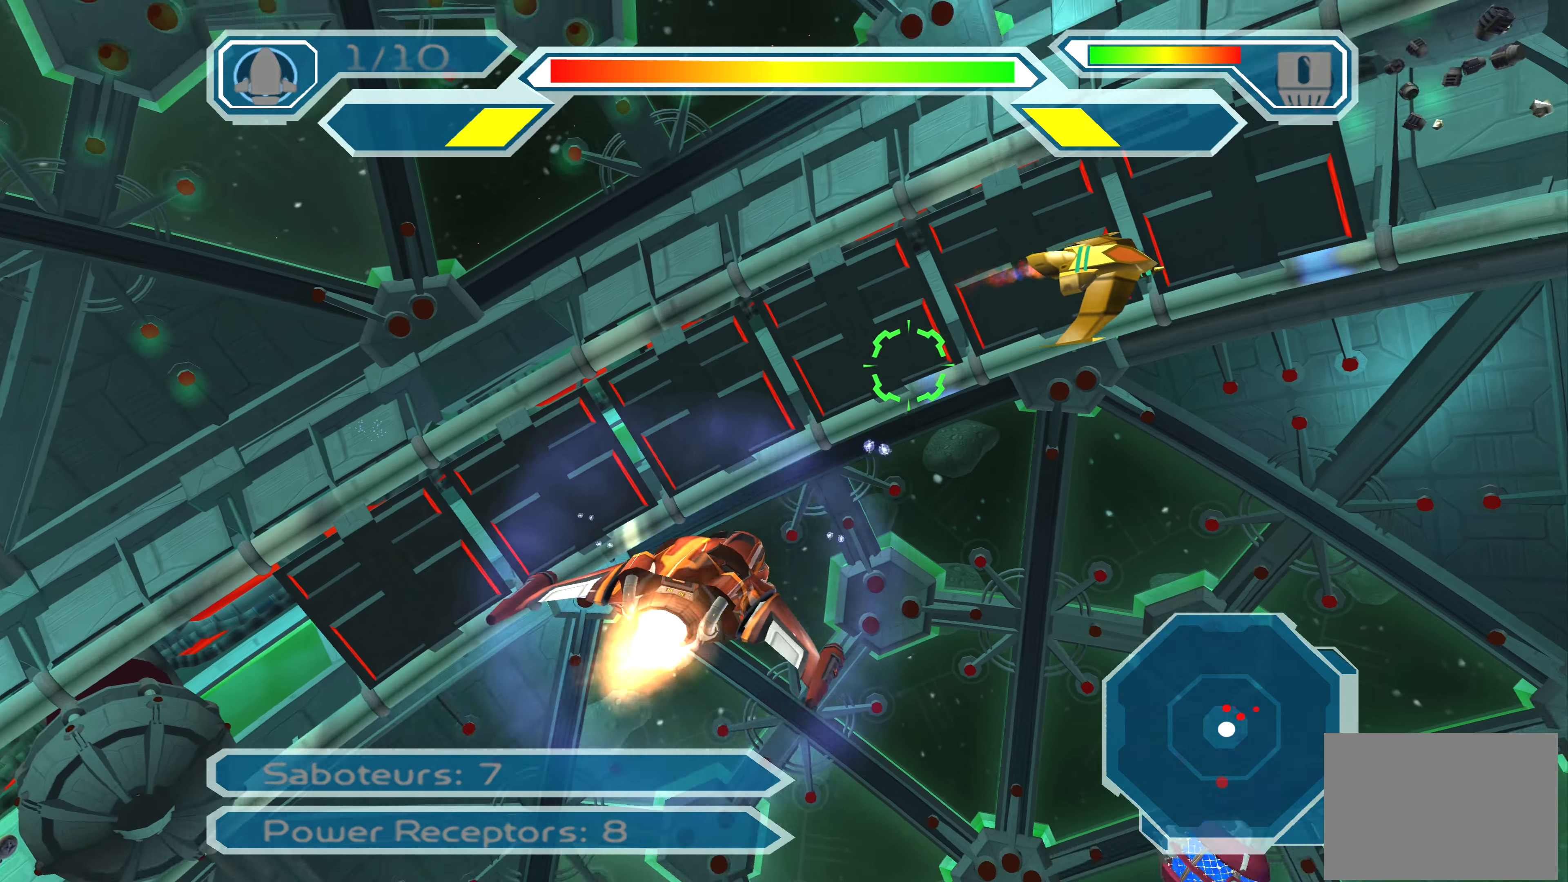
{"buttons": ["CROSS"], "left_stick": "up-right", "right_stick": "center", "events": [[84, "left_stick", "up-right"]]}
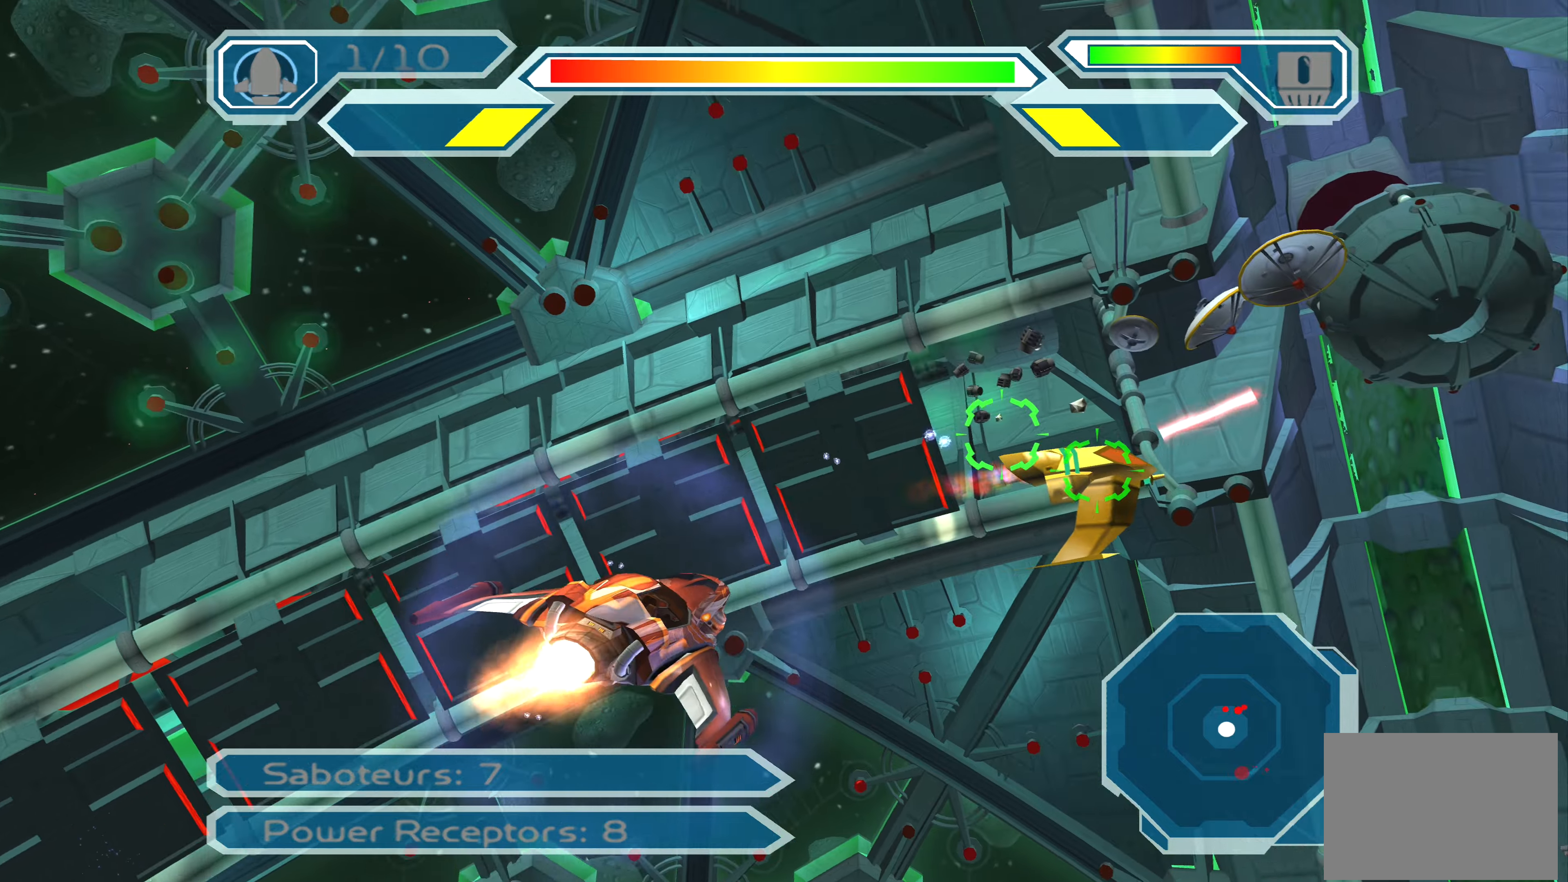
{"buttons": ["CROSS"], "left_stick": "right", "right_stick": "center", "events": [[33, "CROSS", "up"], [166, "CIRCLE", "down"], [300, "CIRCLE", "up"], [400, "CROSS", "down"], [416, "left_stick", "right"]]}
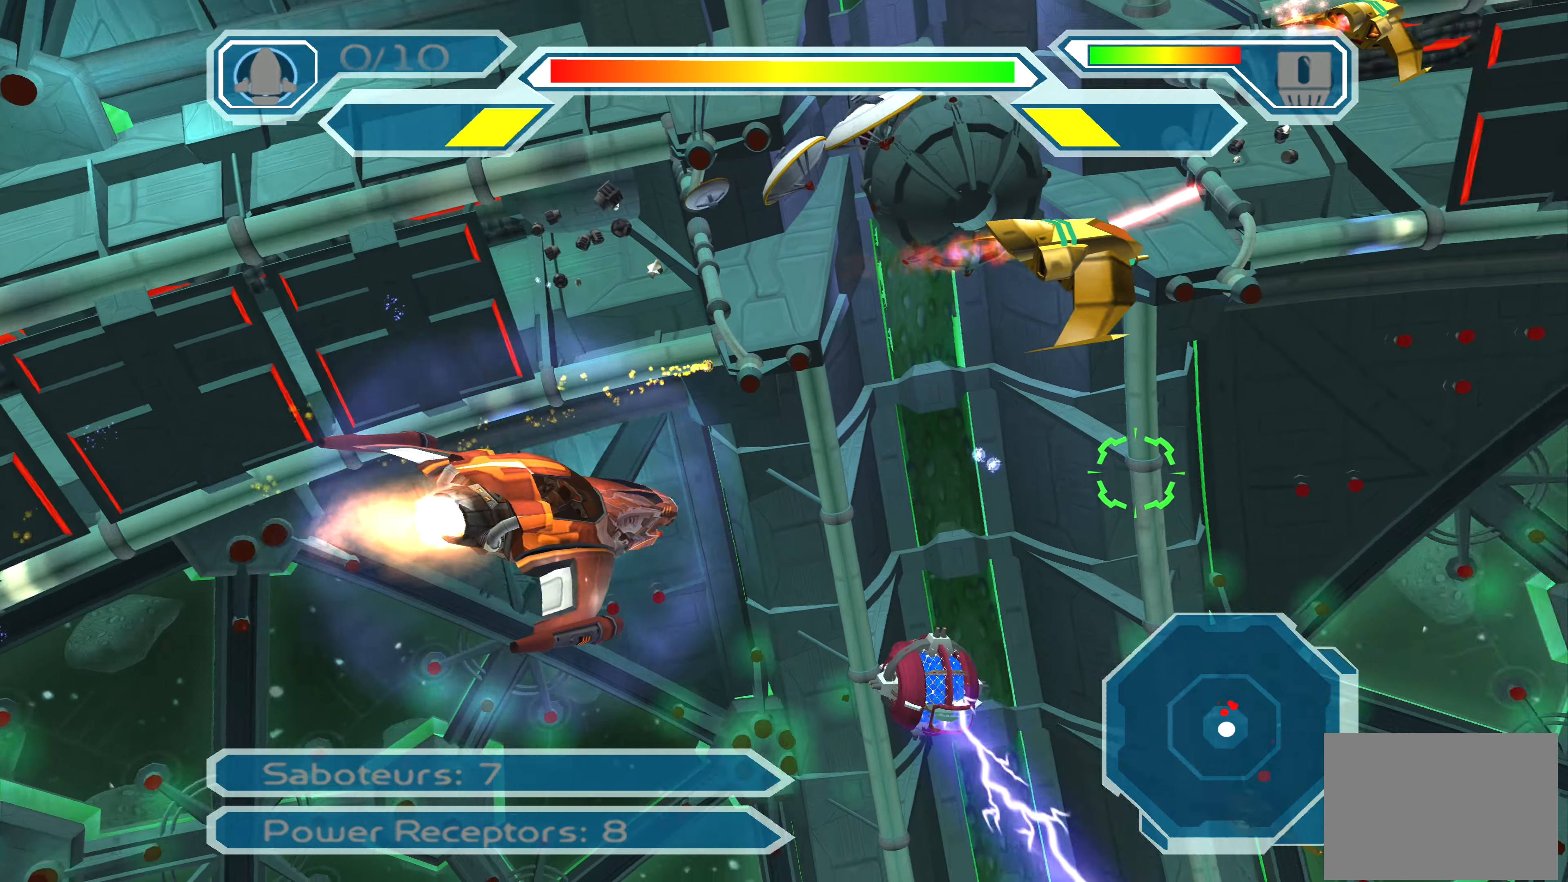
{"buttons": ["CROSS"], "left_stick": "down", "right_stick": "center", "events": [[66, "left_stick", "down-right"], [266, "left_stick", "down"]]}
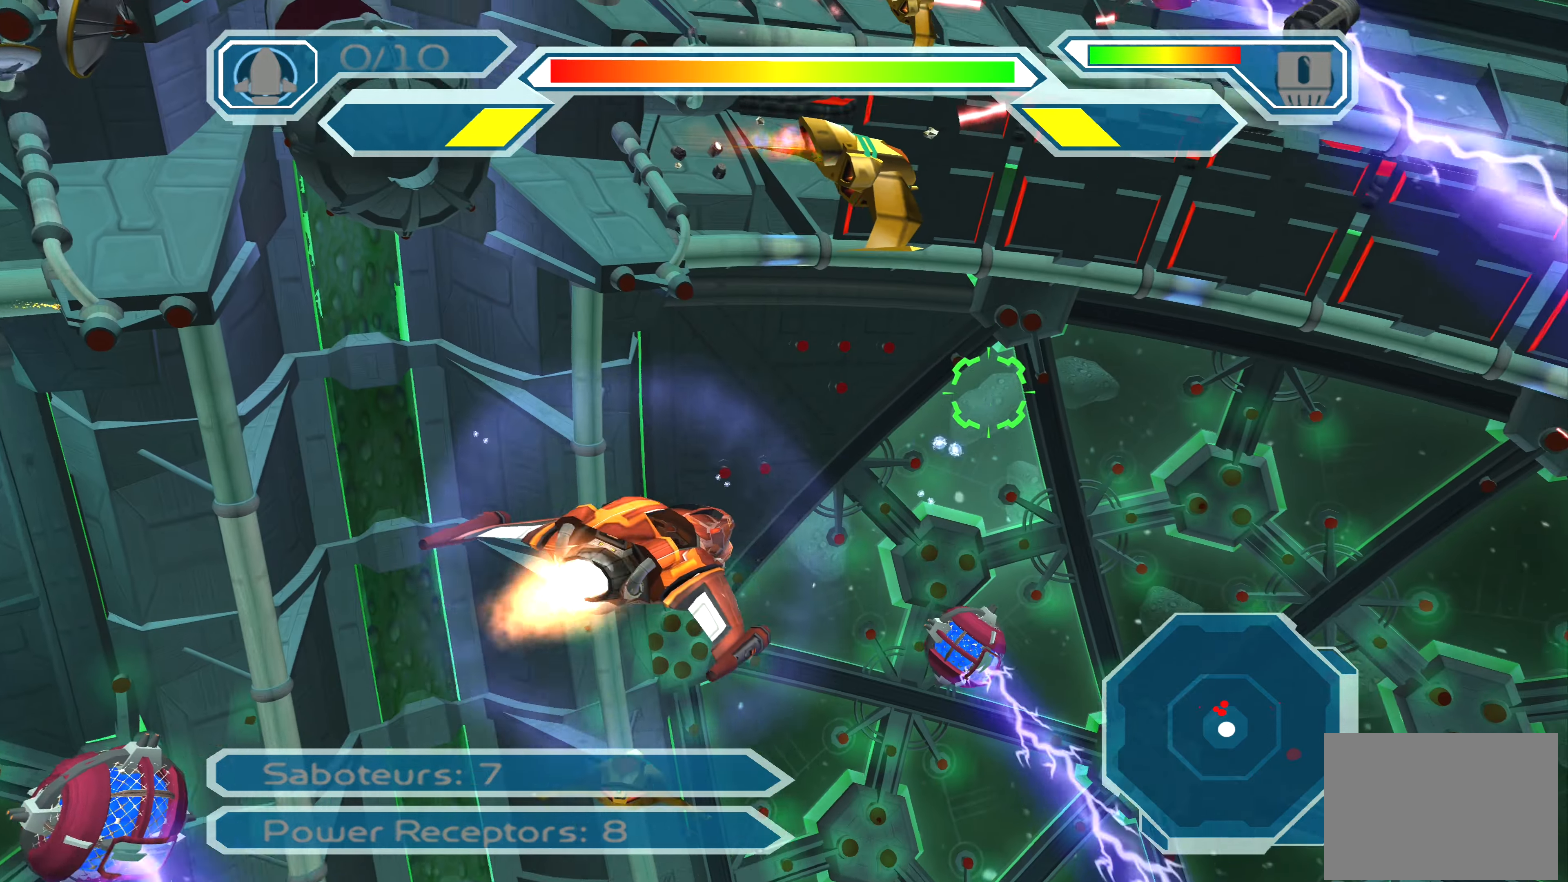
{"buttons": ["CROSS"], "left_stick": "center", "right_stick": "center", "events": [[133, "left_stick", "center"], [233, "left_stick", "up-right"], [300, "left_stick", "right"], [400, "left_stick", "center"]]}
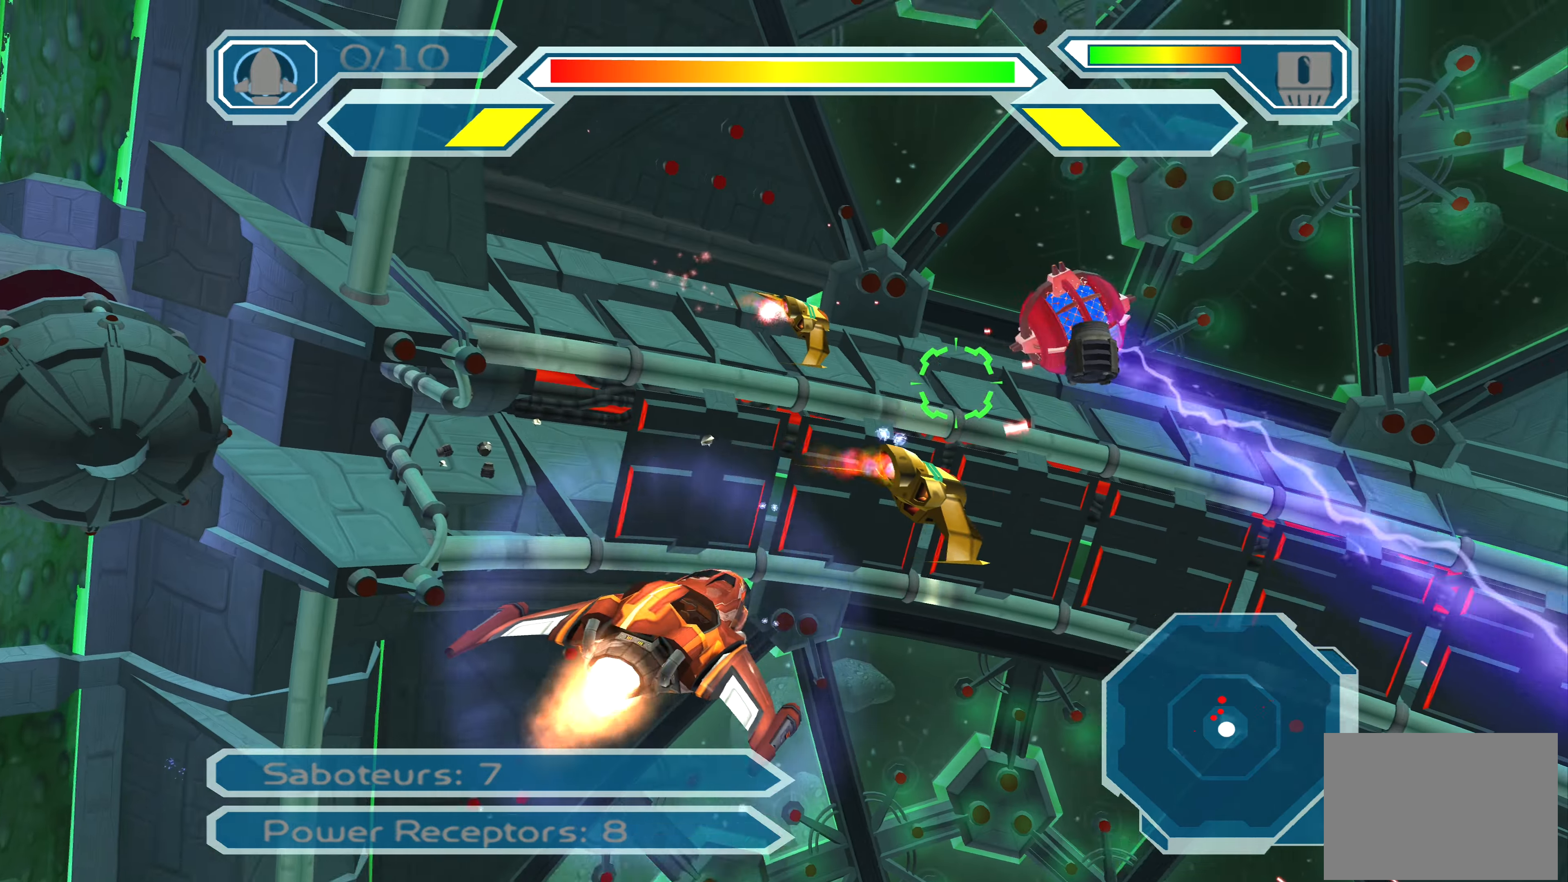
{"buttons": ["CROSS"], "left_stick": "center", "right_stick": "center", "events": [[100, "left_stick", "up"], [300, "left_stick", "up-right"], [416, "left_stick", "center"]]}
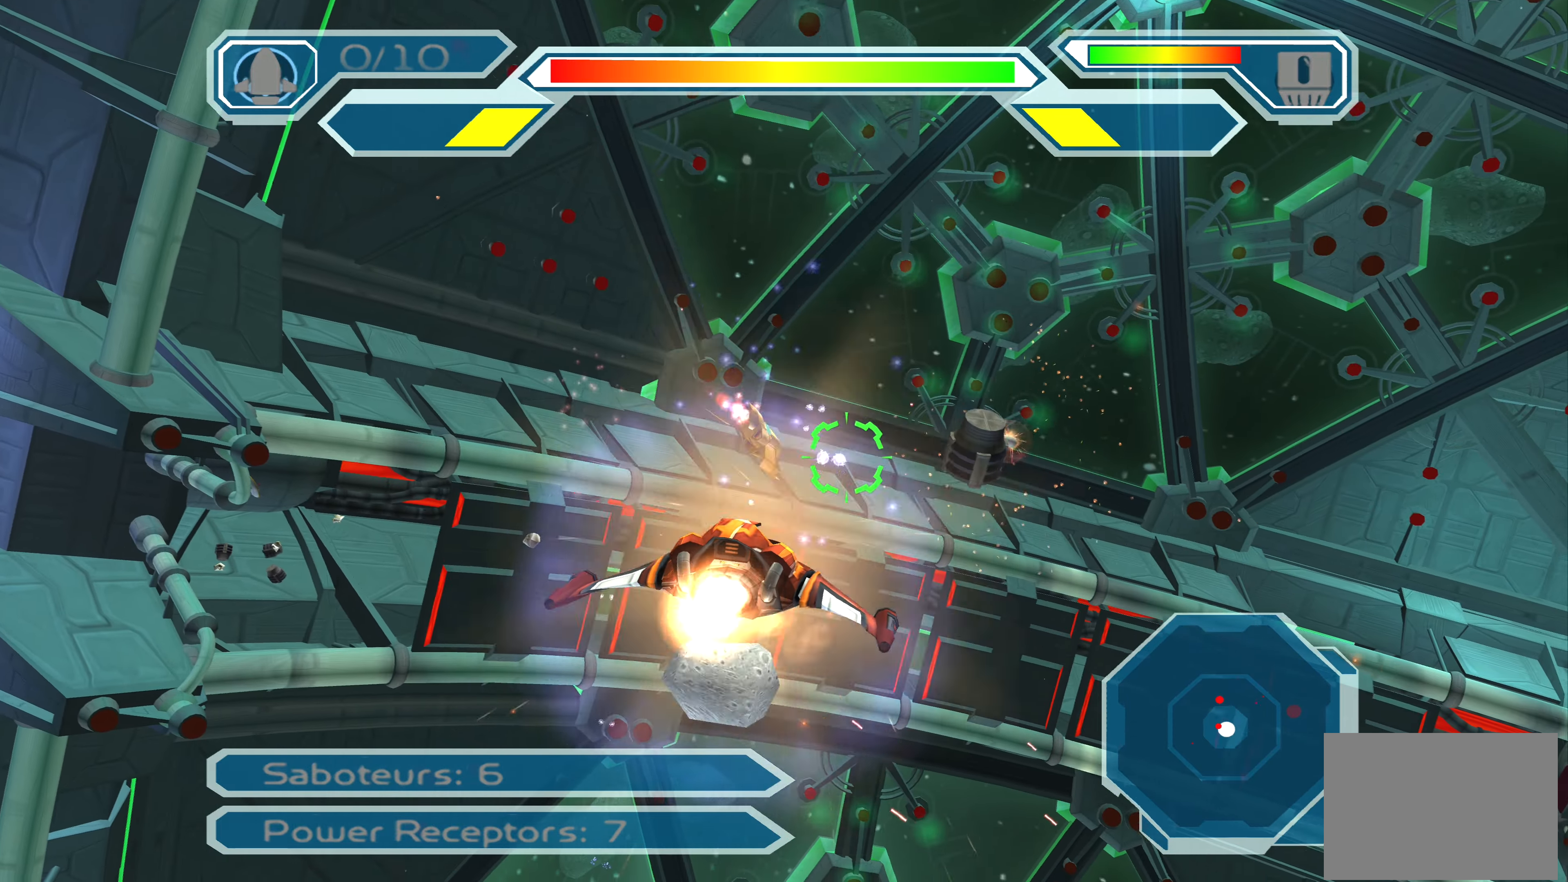
{"buttons": ["CROSS"], "left_stick": "up-left", "right_stick": "center", "events": [[133, "left_stick", "down-right"], [283, "left_stick", "center"], [383, "left_stick", "up-left"]]}